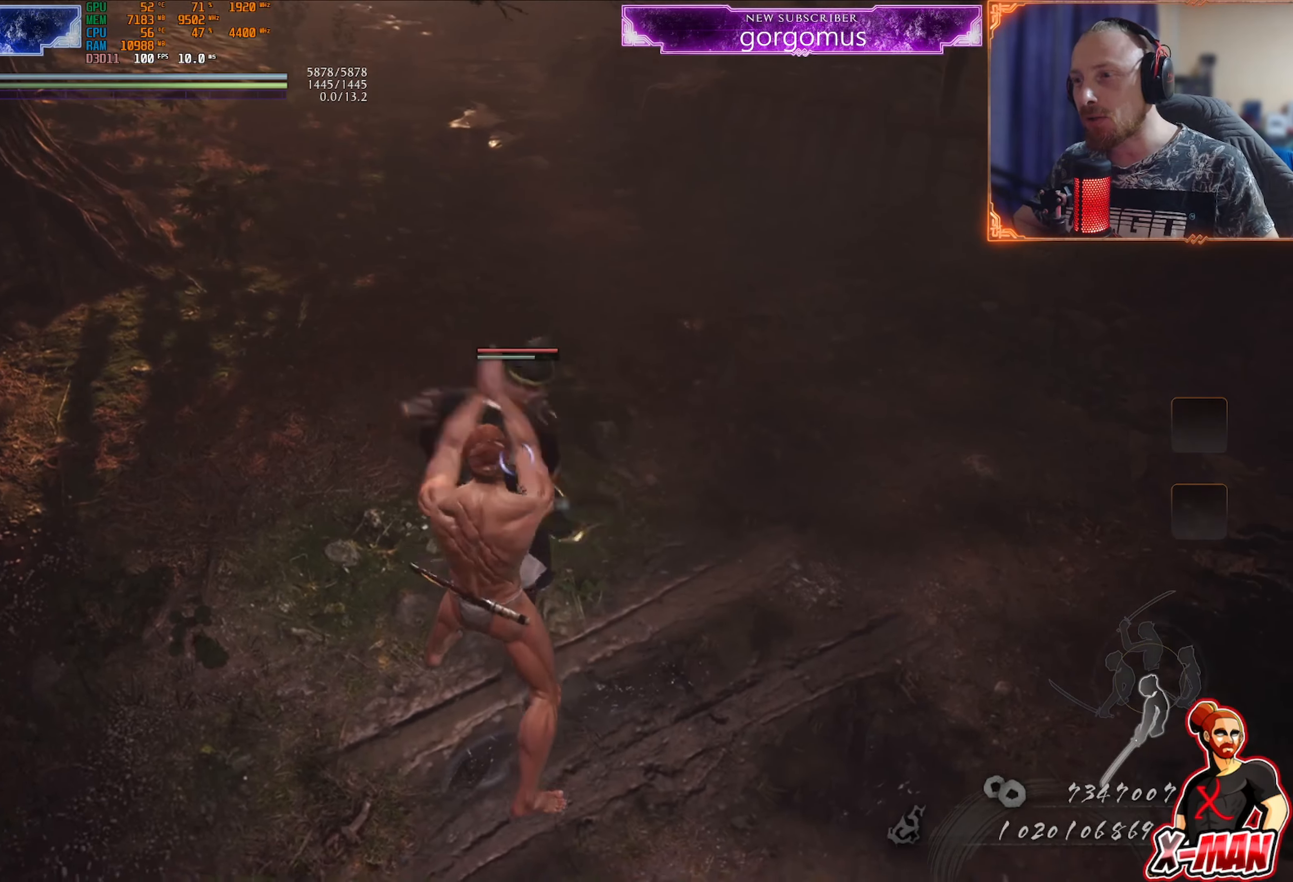
Gameplay with a controller (PlayStation layout); each line is a JSON object with the inputs held at the frame after it. "events" lists button and stick changes between this image and that frame as [ms after this image, input, new state], when the widget could be followed in between. Not read: L2 L3 R2 R3.
{"buttons": [], "left_stick": "down-left", "right_stick": "center", "events": [[67, "SQUARE", "up"], [351, "L1", "up"], [351, "R1", "down"], [384, "CROSS", "down"], [451, "left_stick", "down-left"], [468, "CROSS", "up"], [468, "R1", "up"]]}
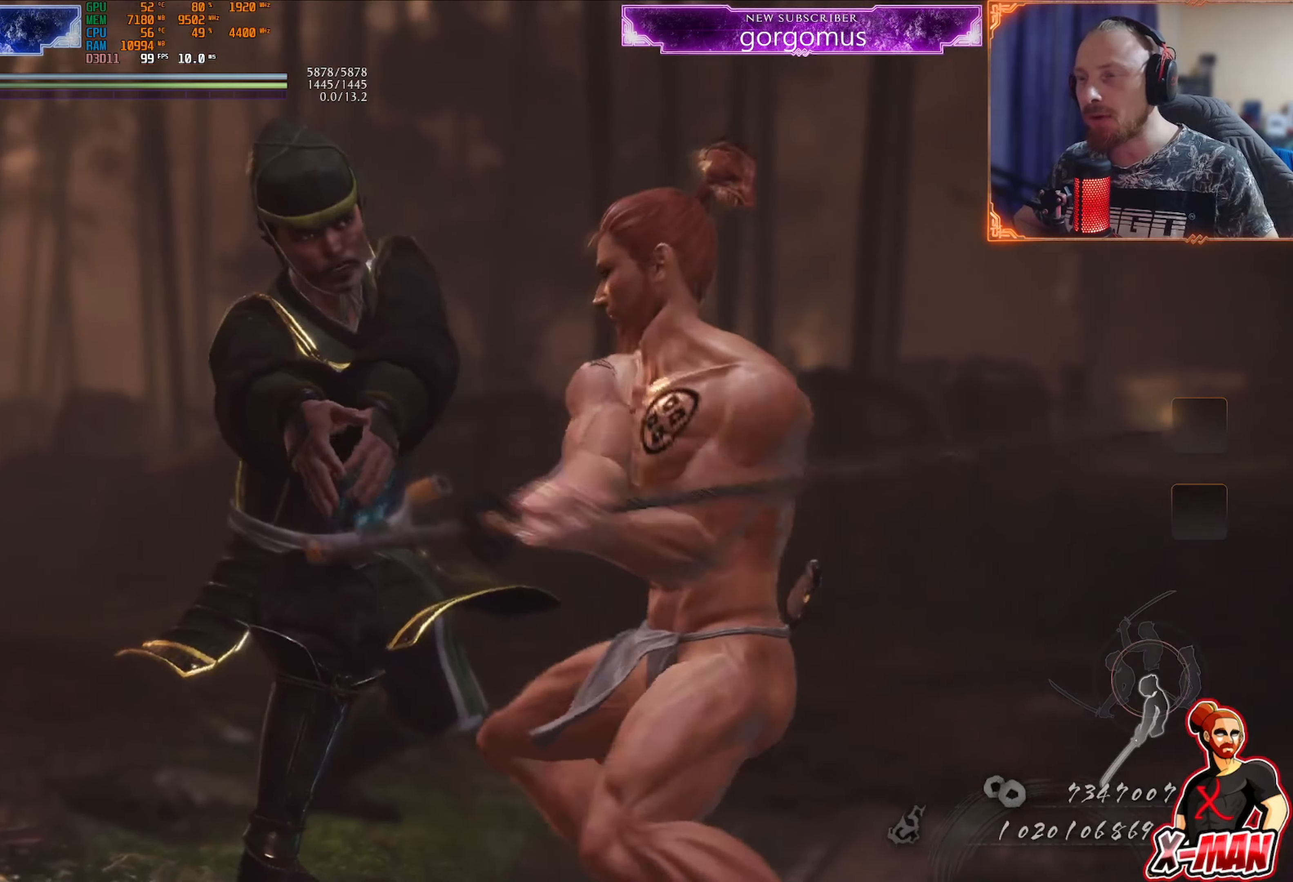
{"buttons": ["L1"], "left_stick": "center", "right_stick": "center", "events": [[100, "right_stick", "up"], [134, "left_stick", "up-left"], [234, "right_stick", "center"], [334, "R1", "down"], [367, "CROSS", "down"], [450, "left_stick", "center"], [467, "CROSS", "up"], [484, "L1", "down"], [484, "R1", "up"]]}
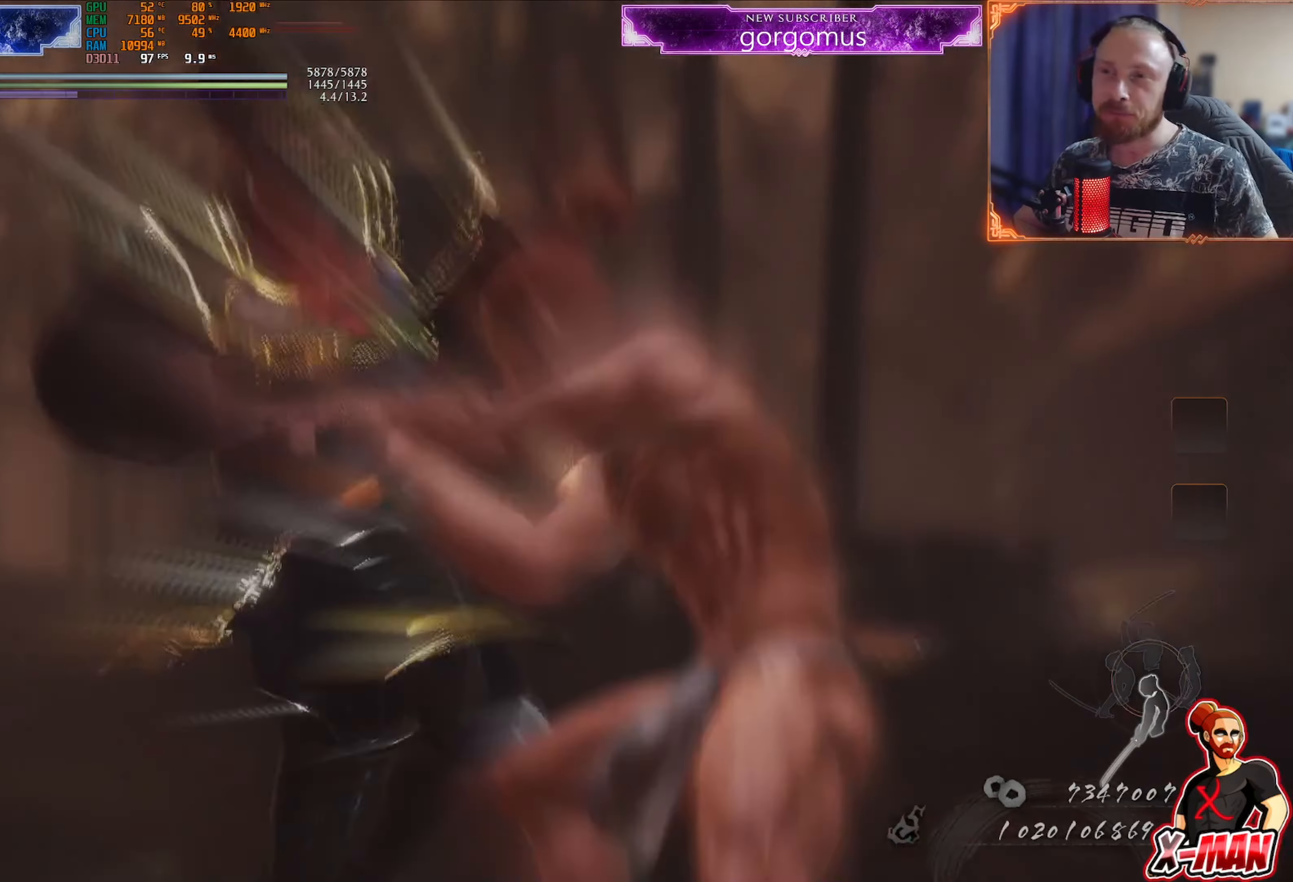
{"buttons": ["L1"], "left_stick": "up", "right_stick": "center", "events": [[50, "right_stick", "up-left"], [116, "L1", "up"], [216, "right_stick", "center"], [350, "R1", "down"], [383, "CROSS", "down"], [450, "L1", "down"], [483, "left_stick", "up"], [500, "CROSS", "up"], [500, "R1", "up"]]}
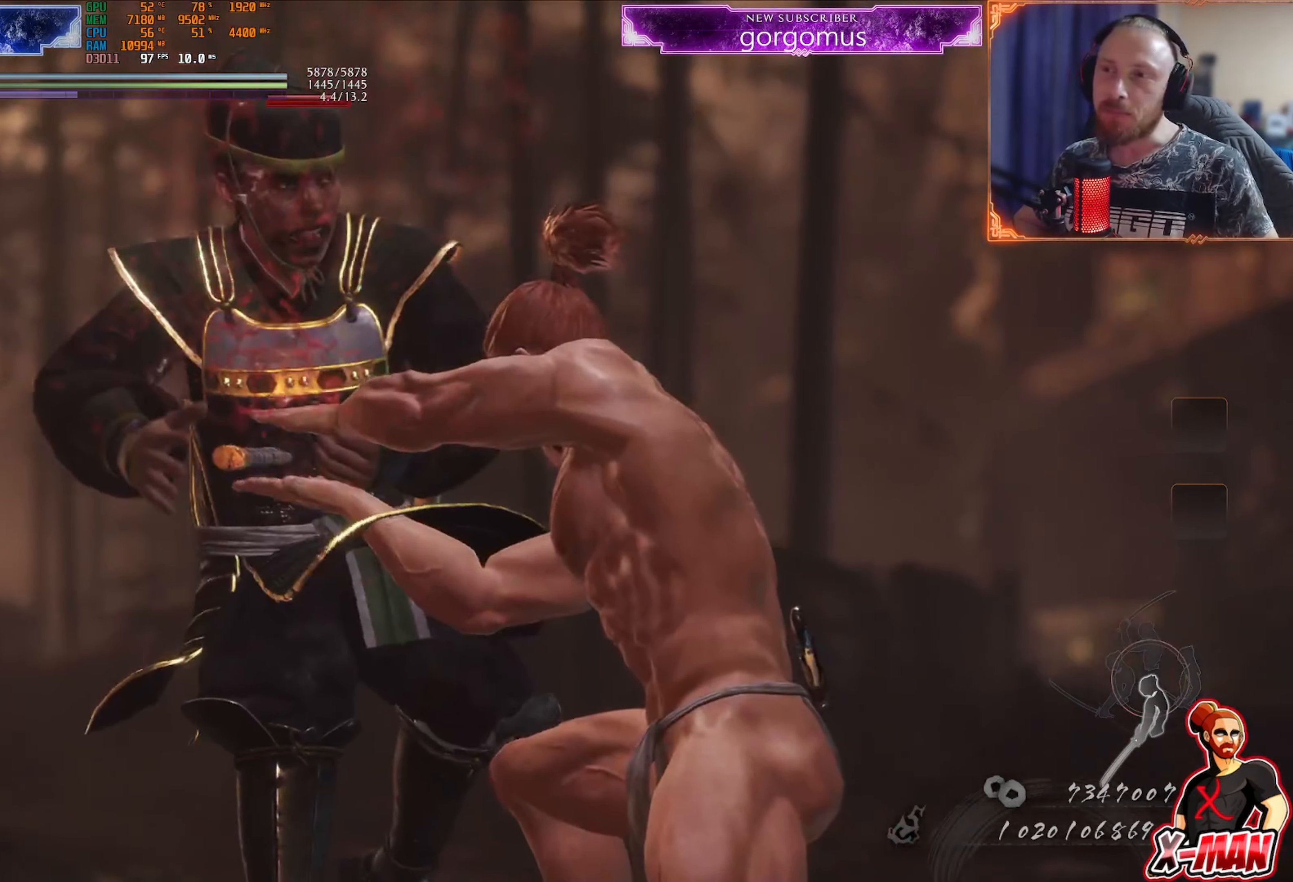
{"buttons": [], "left_stick": "up", "right_stick": "center", "events": [[100, "L1", "up"]]}
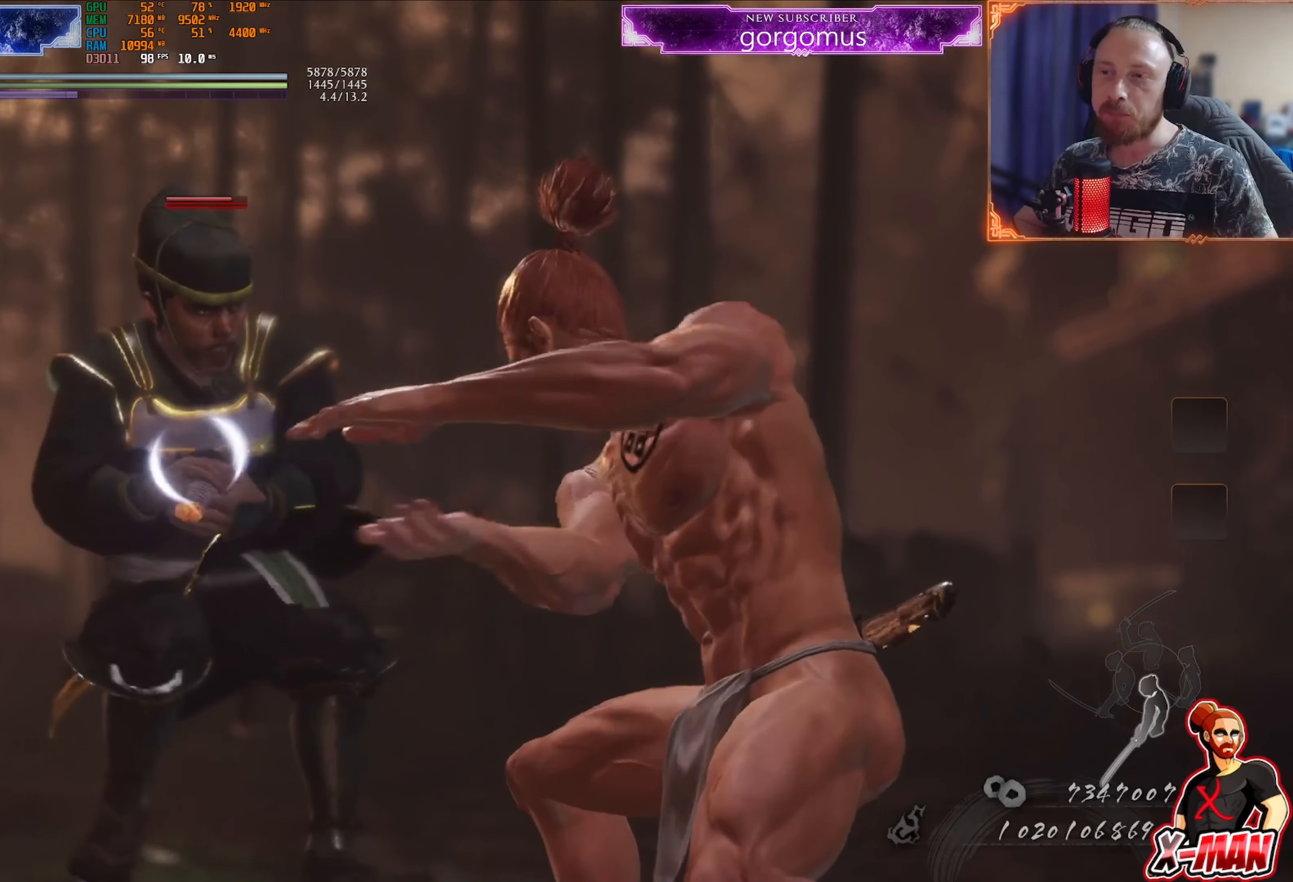
{"buttons": ["CROSS"], "left_stick": "up", "right_stick": "center", "events": [[483, "CROSS", "down"]]}
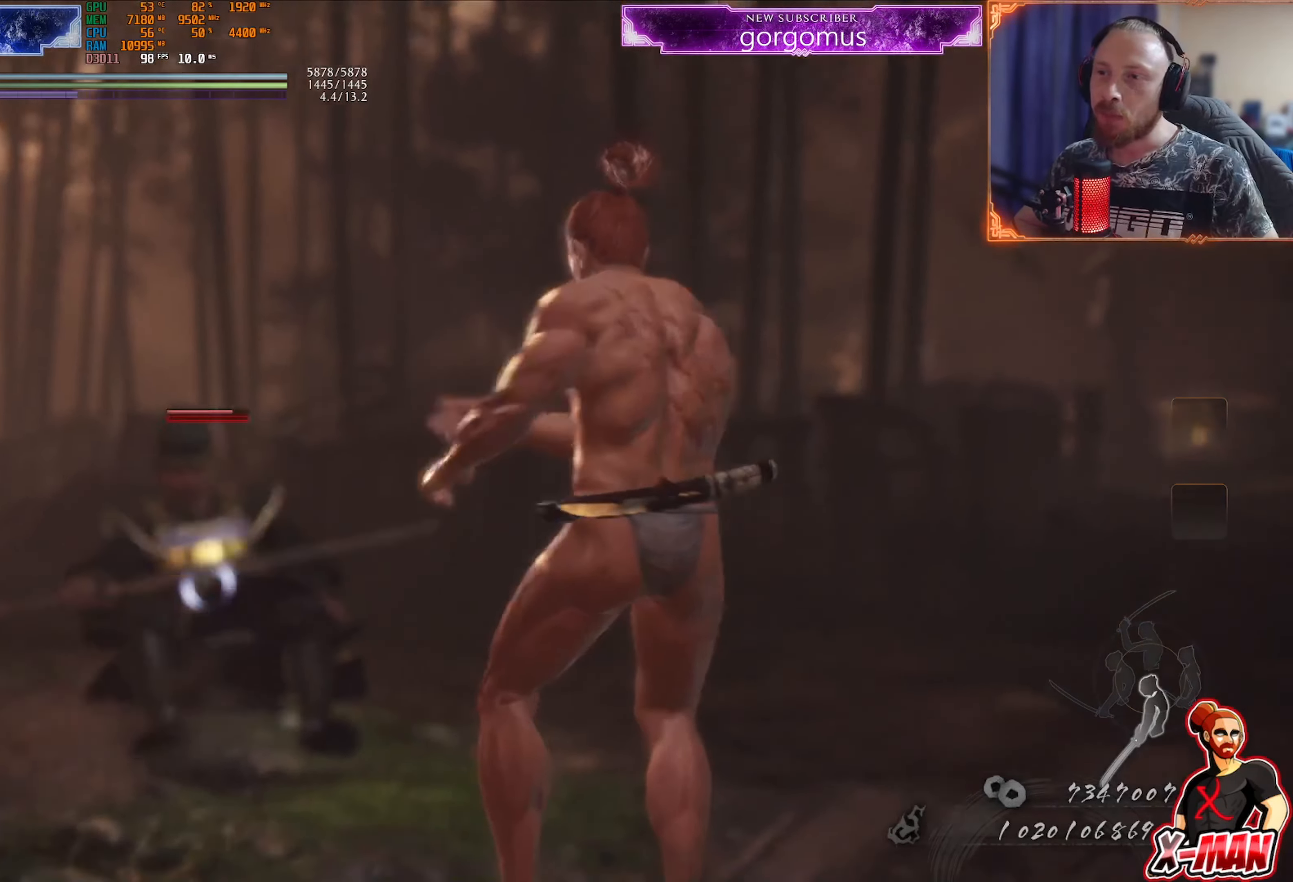
{"buttons": ["CROSS"], "left_stick": "up", "right_stick": "center", "events": []}
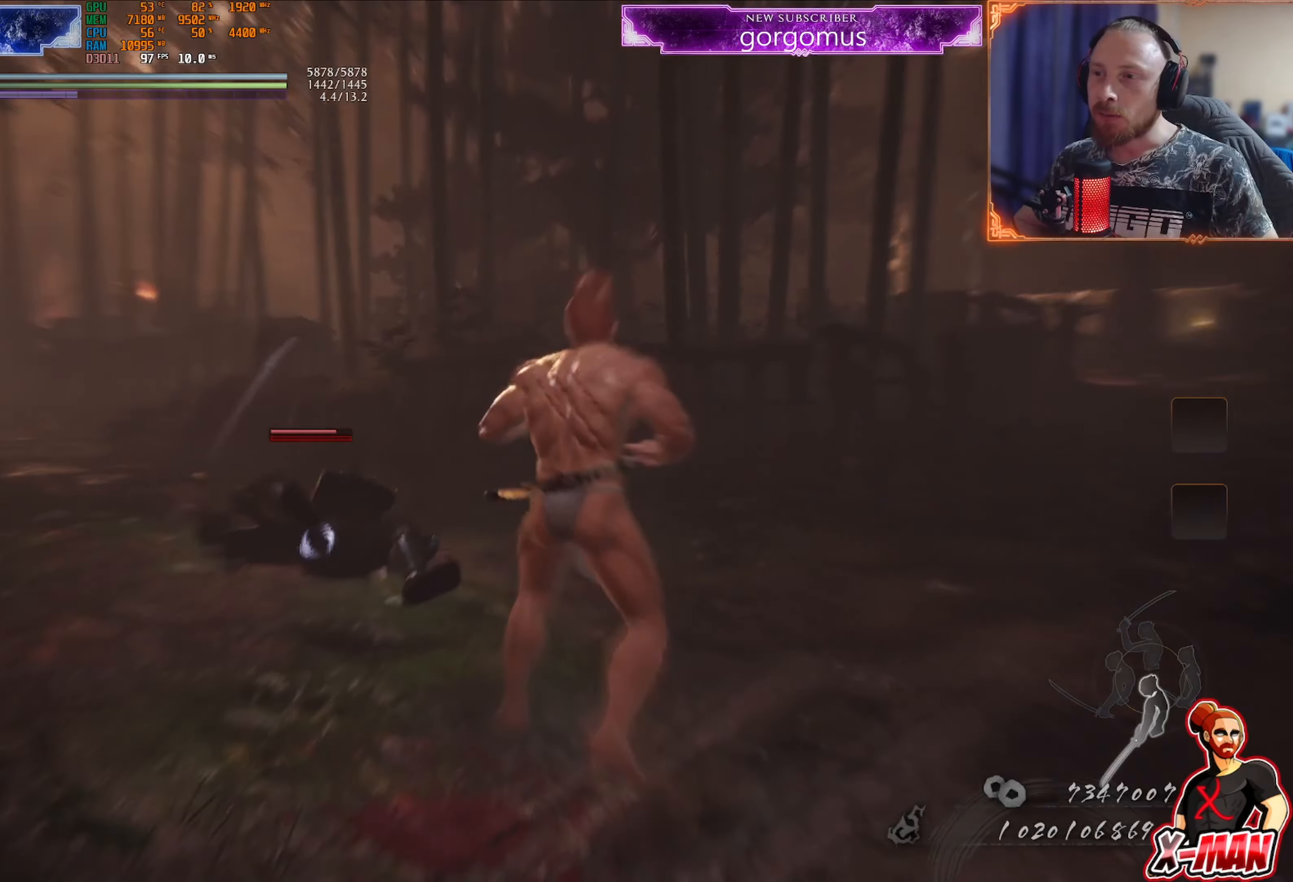
{"buttons": ["CROSS"], "left_stick": "up", "right_stick": "center", "events": []}
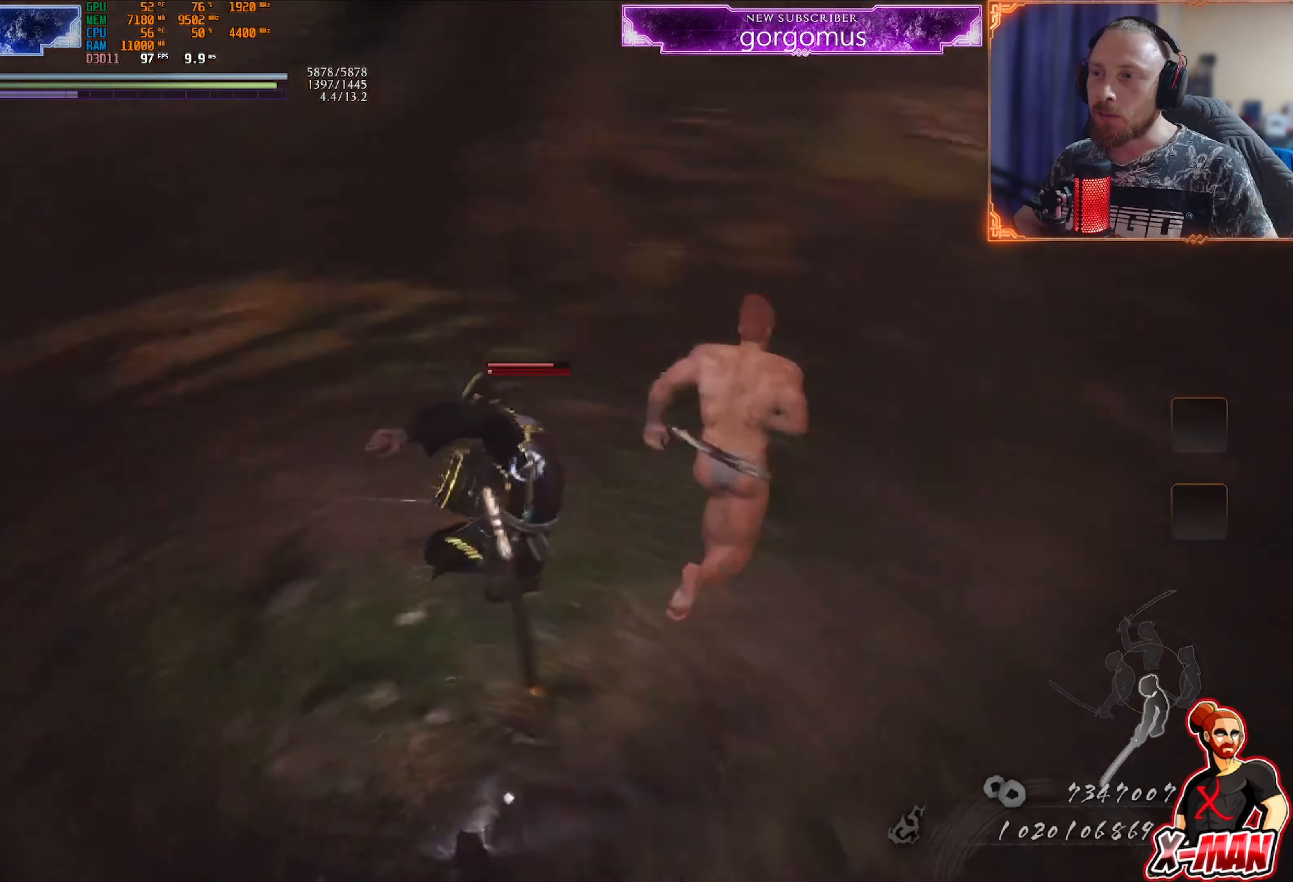
{"buttons": [], "left_stick": "left", "right_stick": "center", "events": [[33, "CROSS", "up"], [100, "left_stick", "left"], [150, "TRIANGLE", "down"], [267, "TRIANGLE", "up"]]}
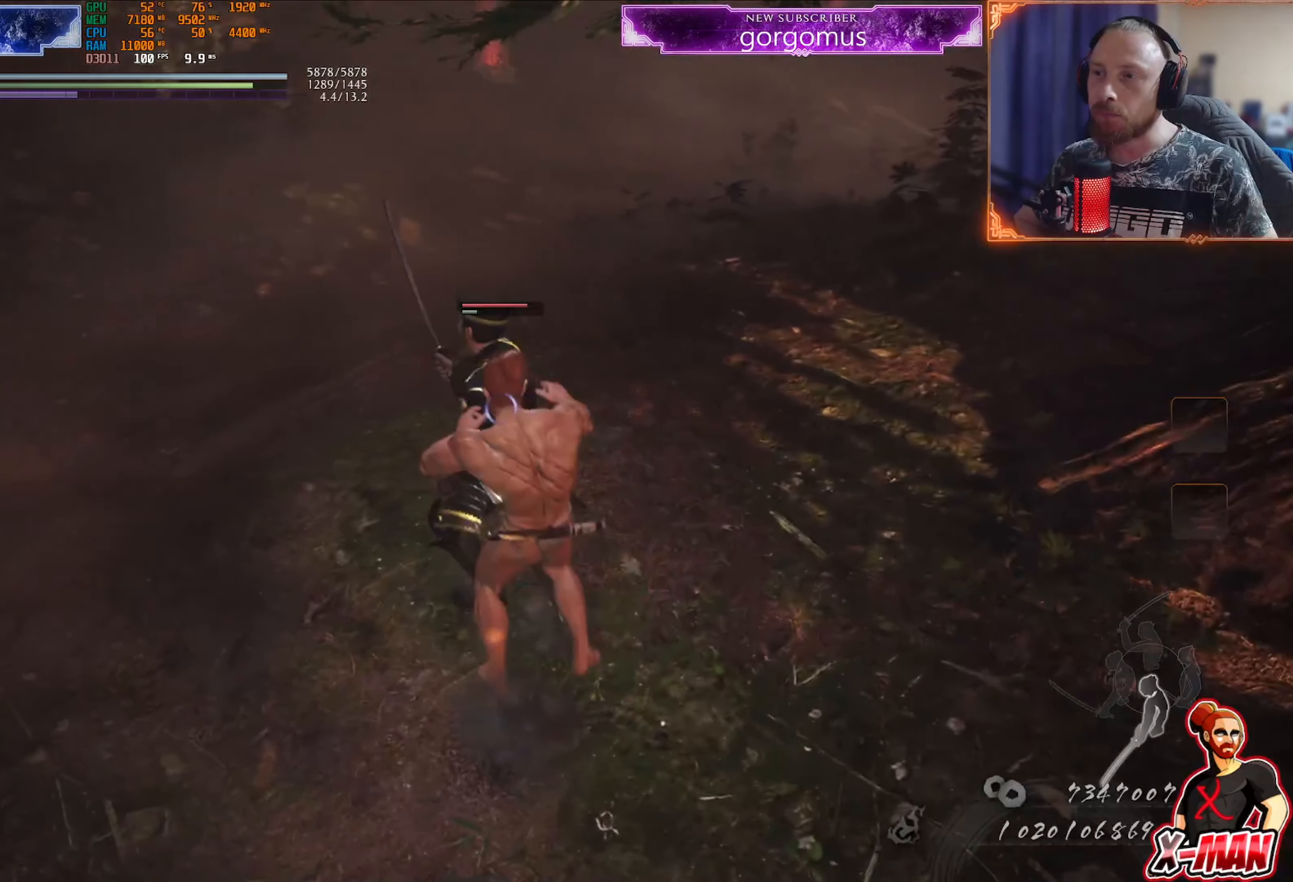
{"buttons": [], "left_stick": "up-left", "right_stick": "center", "events": [[150, "left_stick", "up-left"]]}
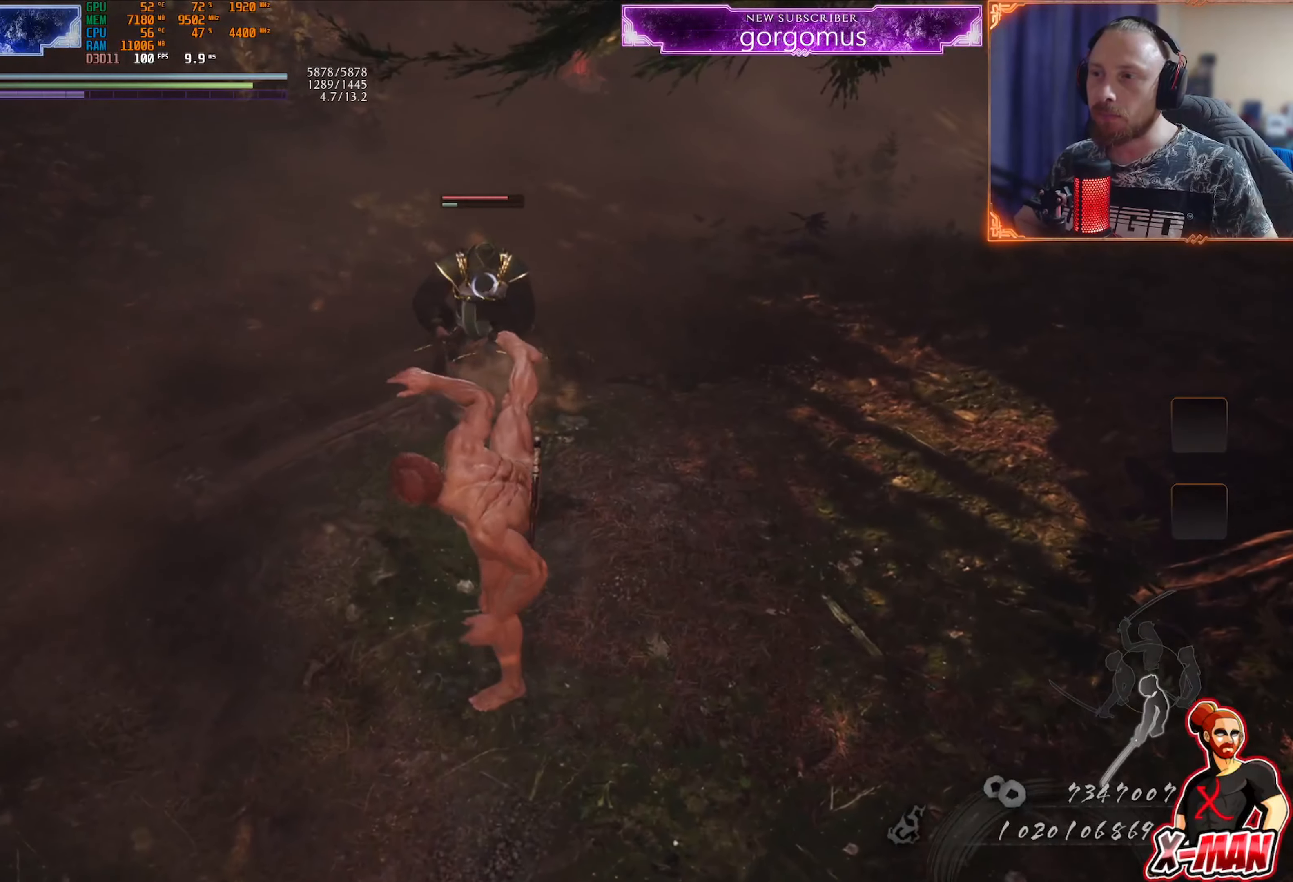
{"buttons": [], "left_stick": "down-left", "right_stick": "center", "events": [[251, "left_stick", "down-left"]]}
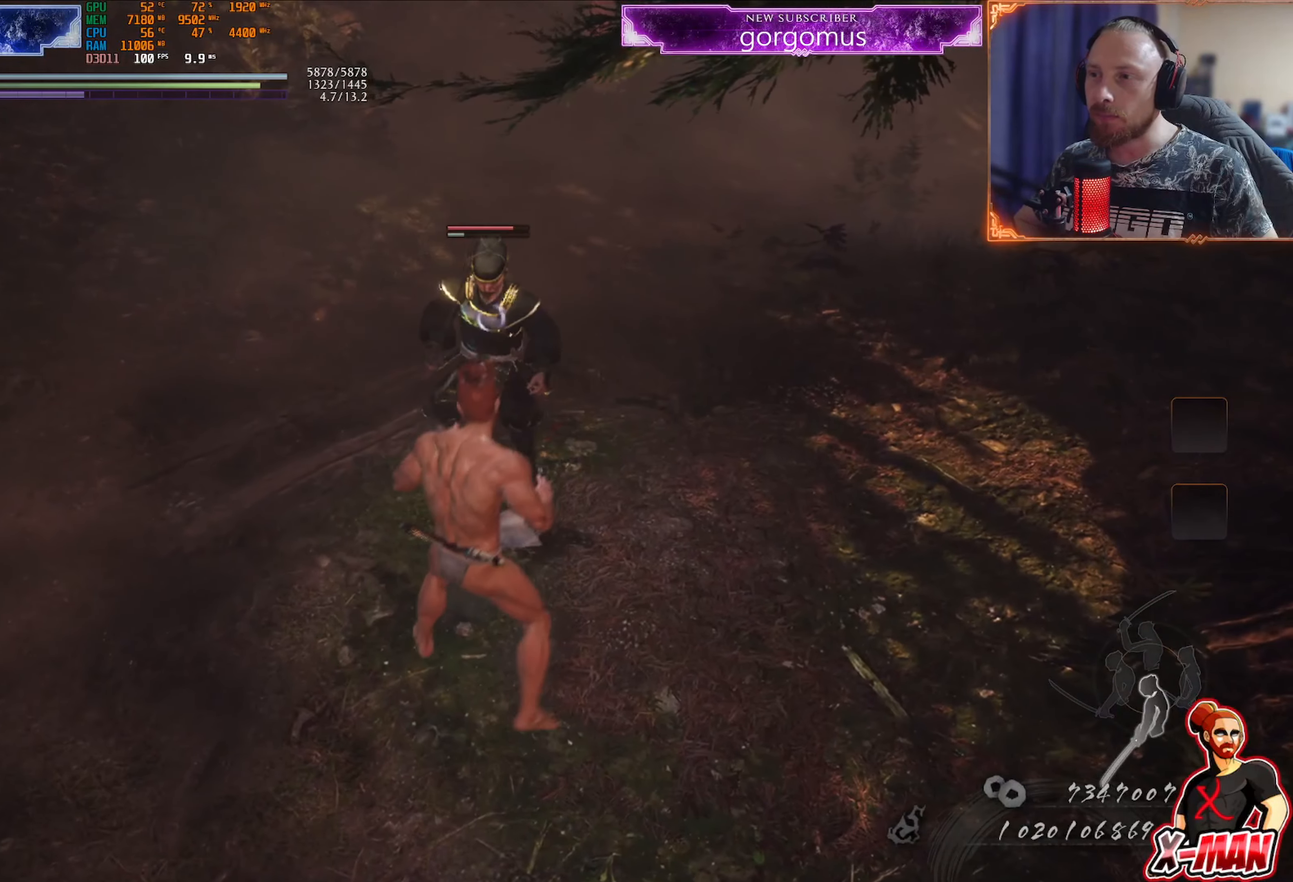
{"buttons": [], "left_stick": "center", "right_stick": "center", "events": [[299, "left_stick", "center"]]}
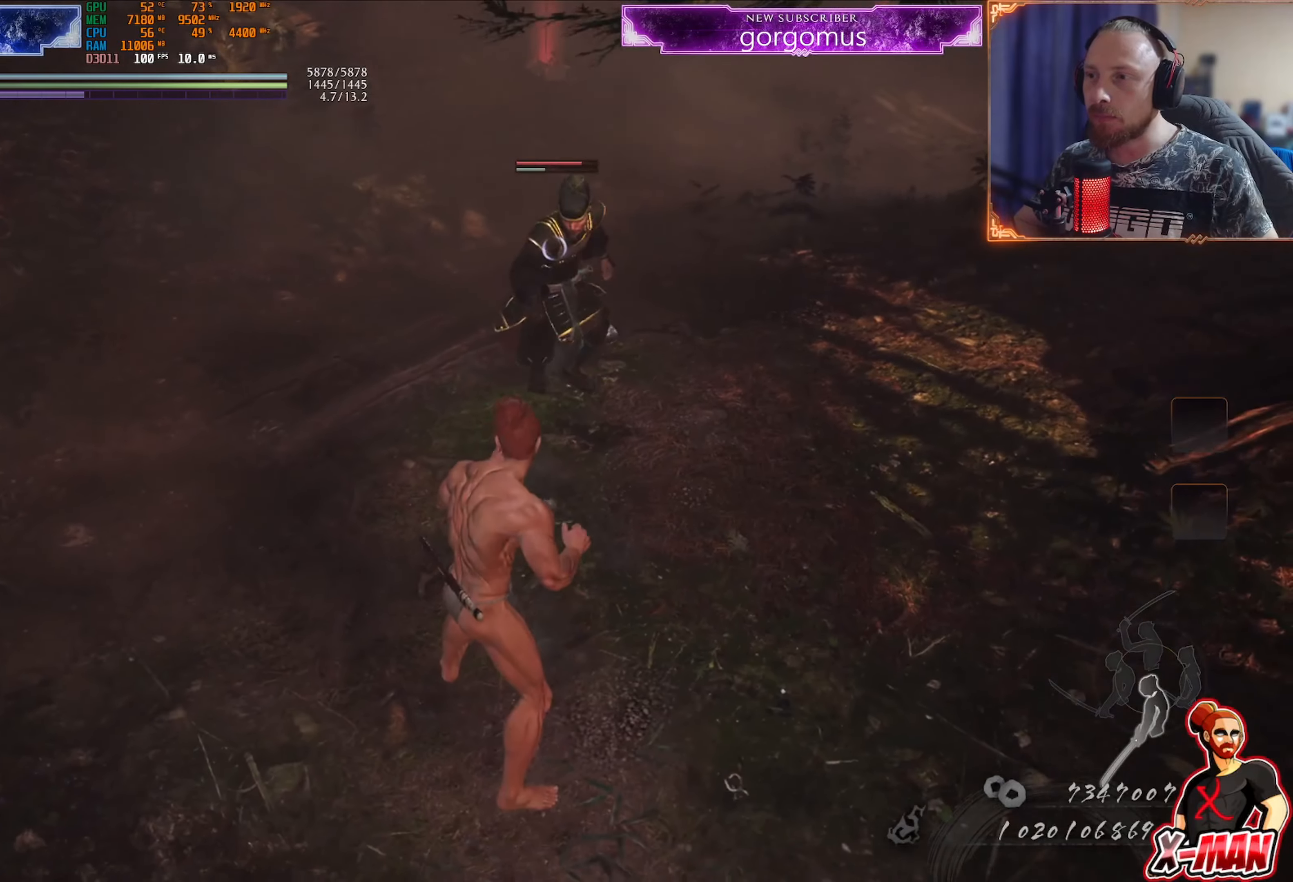
{"buttons": ["L1"], "left_stick": "center", "right_stick": "center", "events": [[300, "L1", "down"]]}
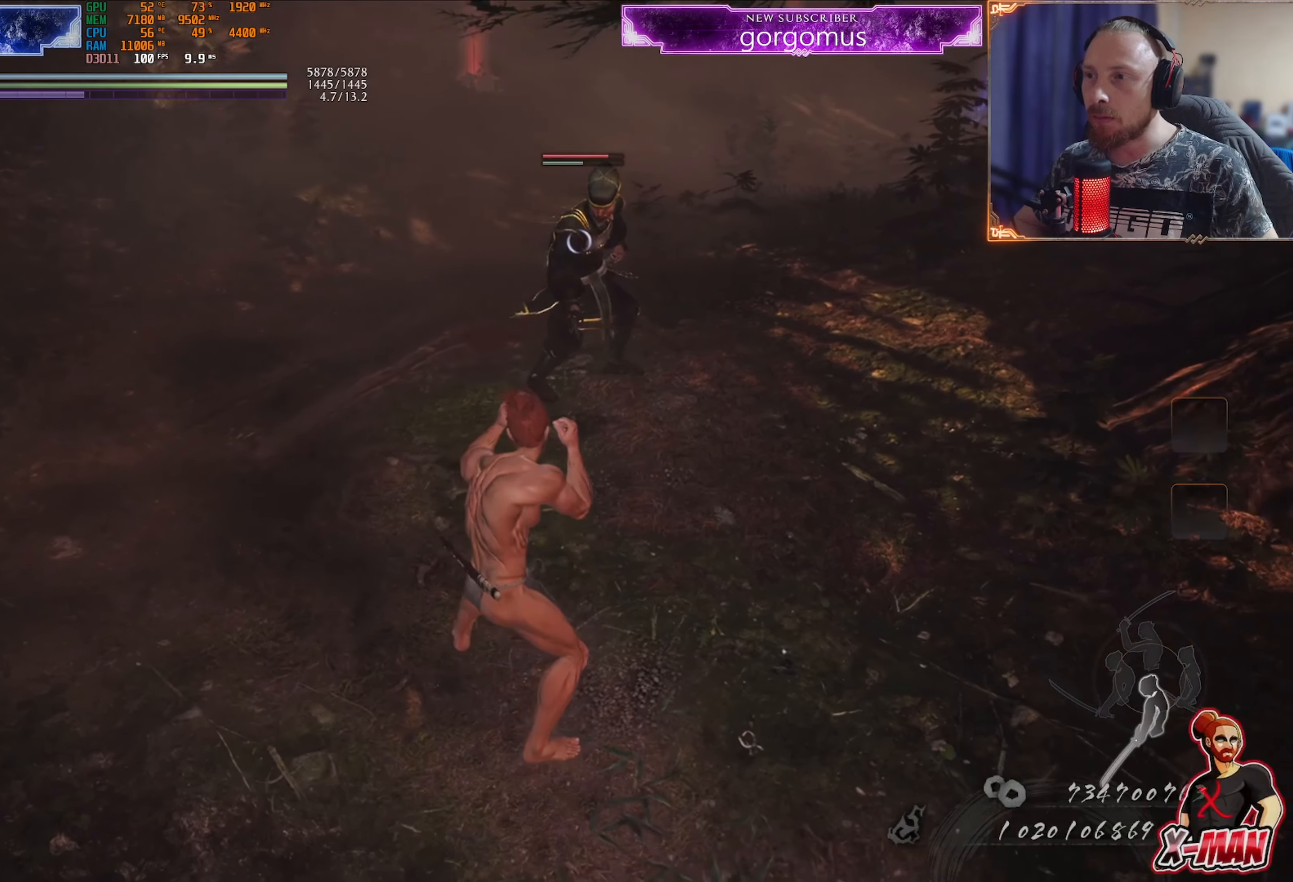
{"buttons": ["L1"], "left_stick": "center", "right_stick": "center", "events": []}
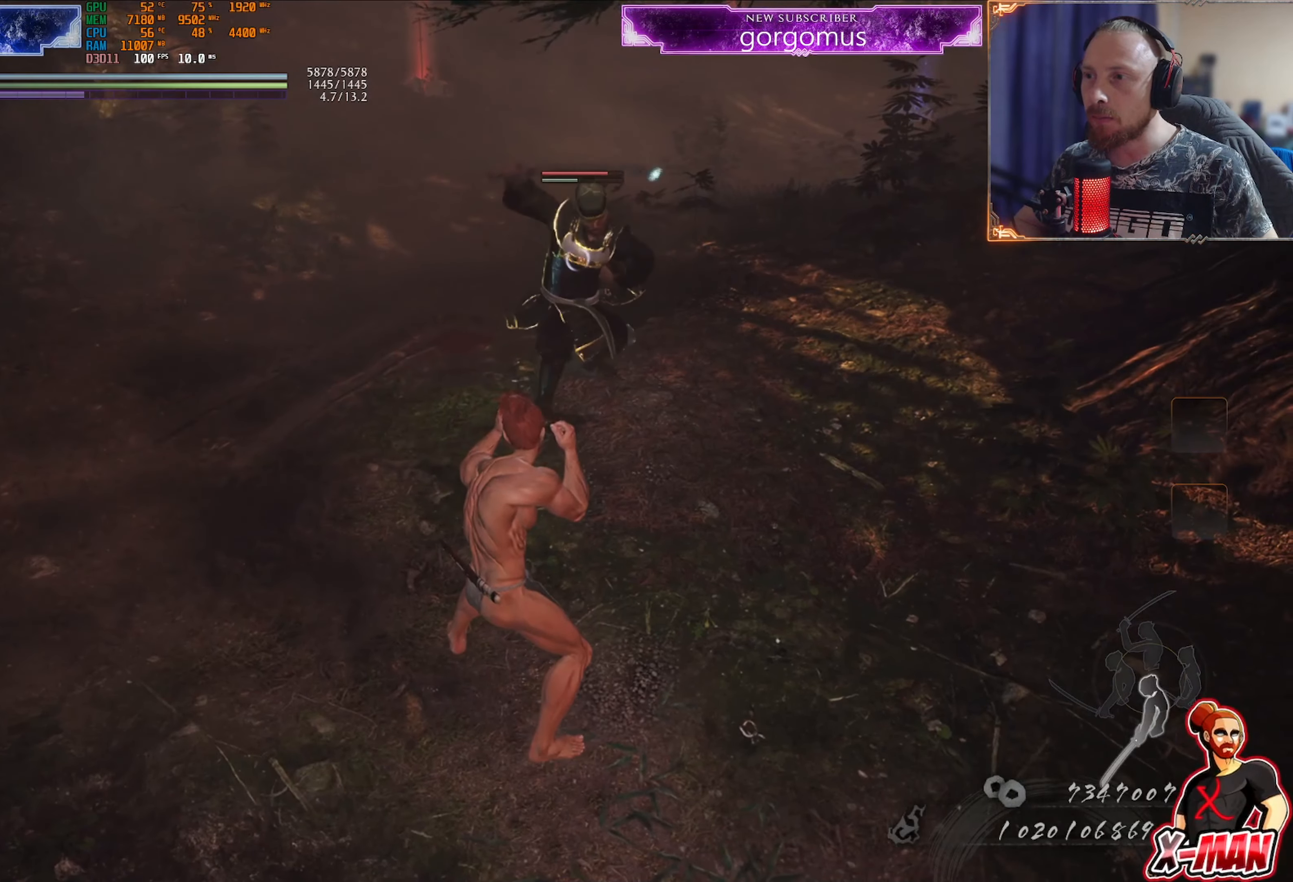
{"buttons": ["L1"], "left_stick": "center", "right_stick": "center", "events": [[83, "SQUARE", "down"], [217, "SQUARE", "up"]]}
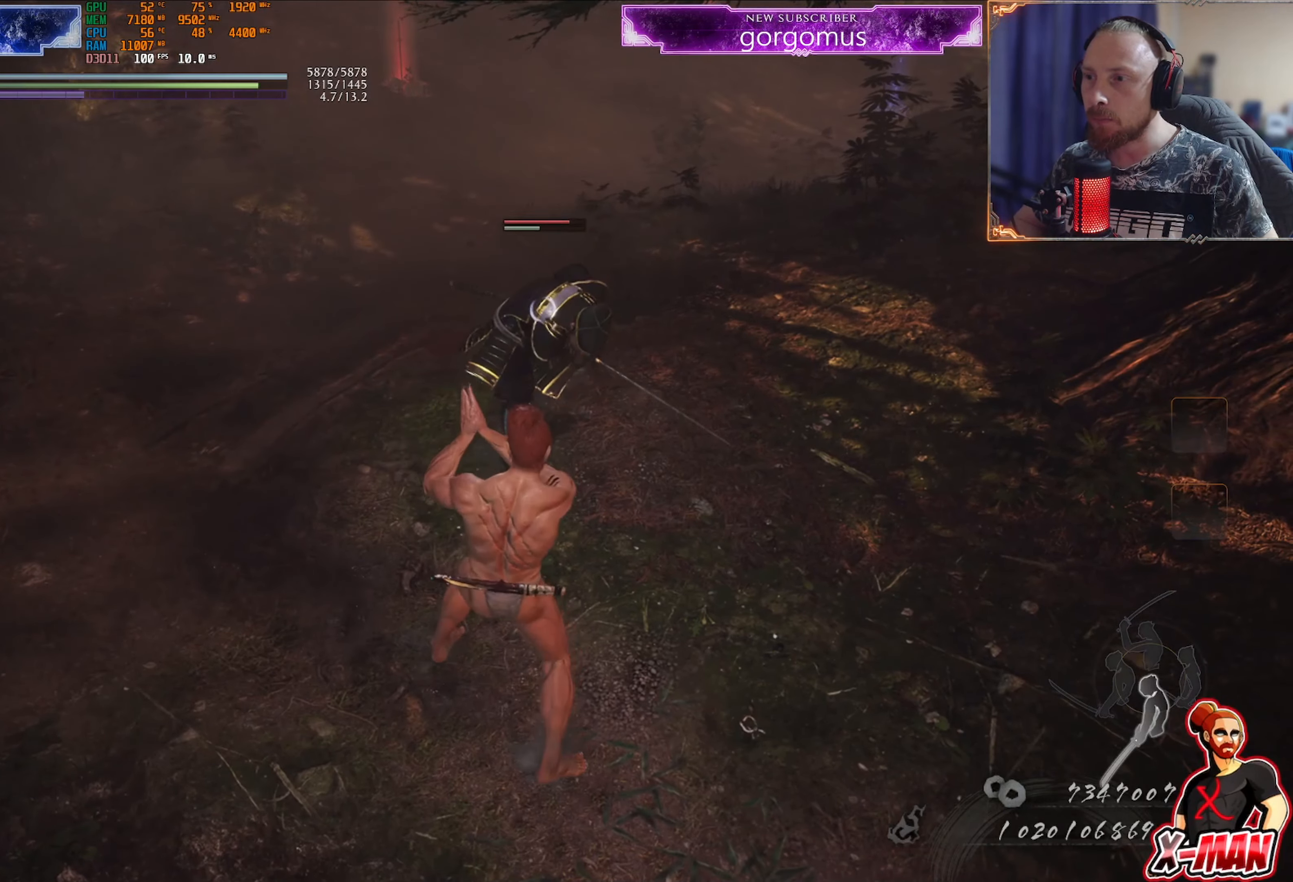
{"buttons": ["L1"], "left_stick": "down-left", "right_stick": "center", "events": [[134, "left_stick", "down-left"]]}
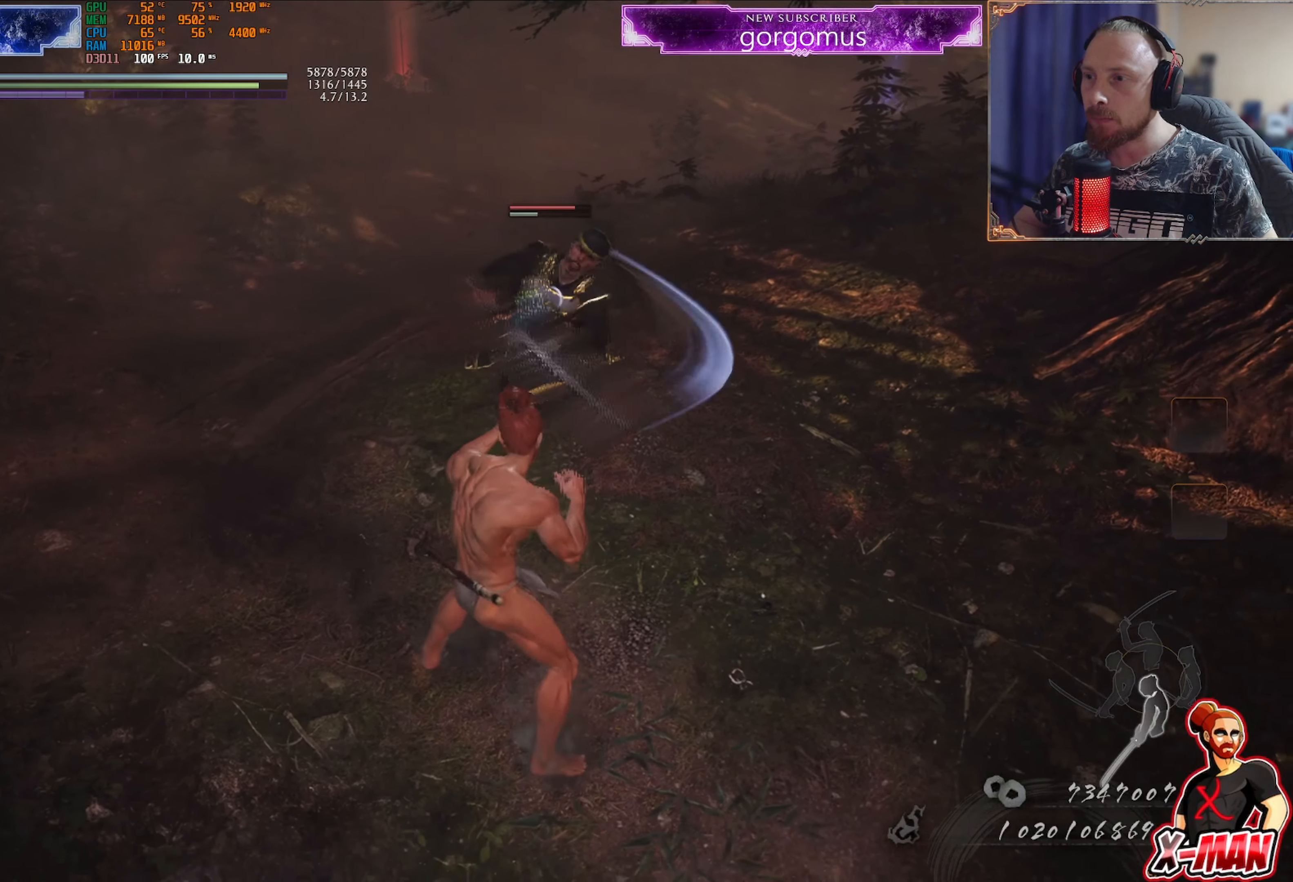
{"buttons": ["L1"], "left_stick": "center", "right_stick": "center", "events": [[250, "left_stick", "center"]]}
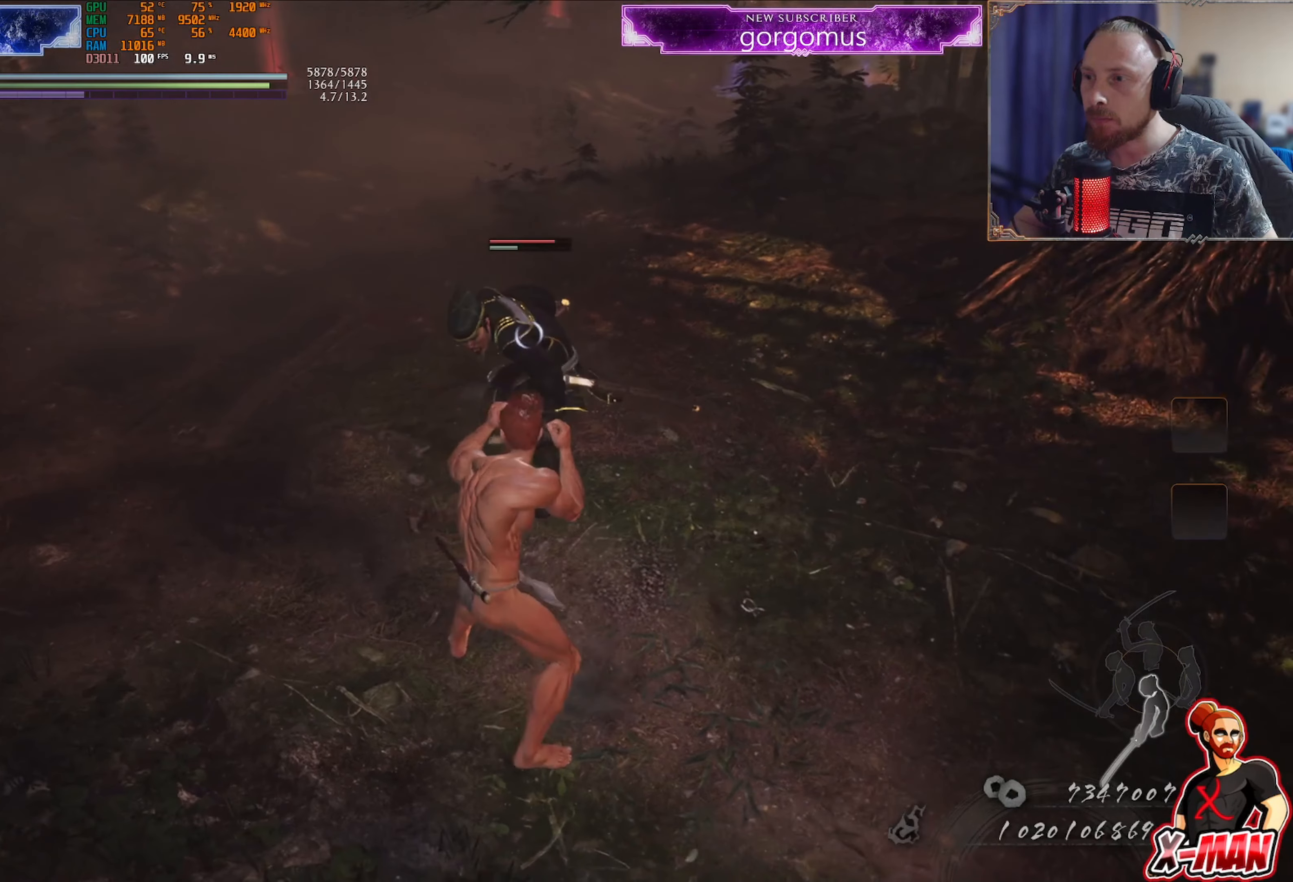
{"buttons": ["L1"], "left_stick": "center", "right_stick": "center", "events": []}
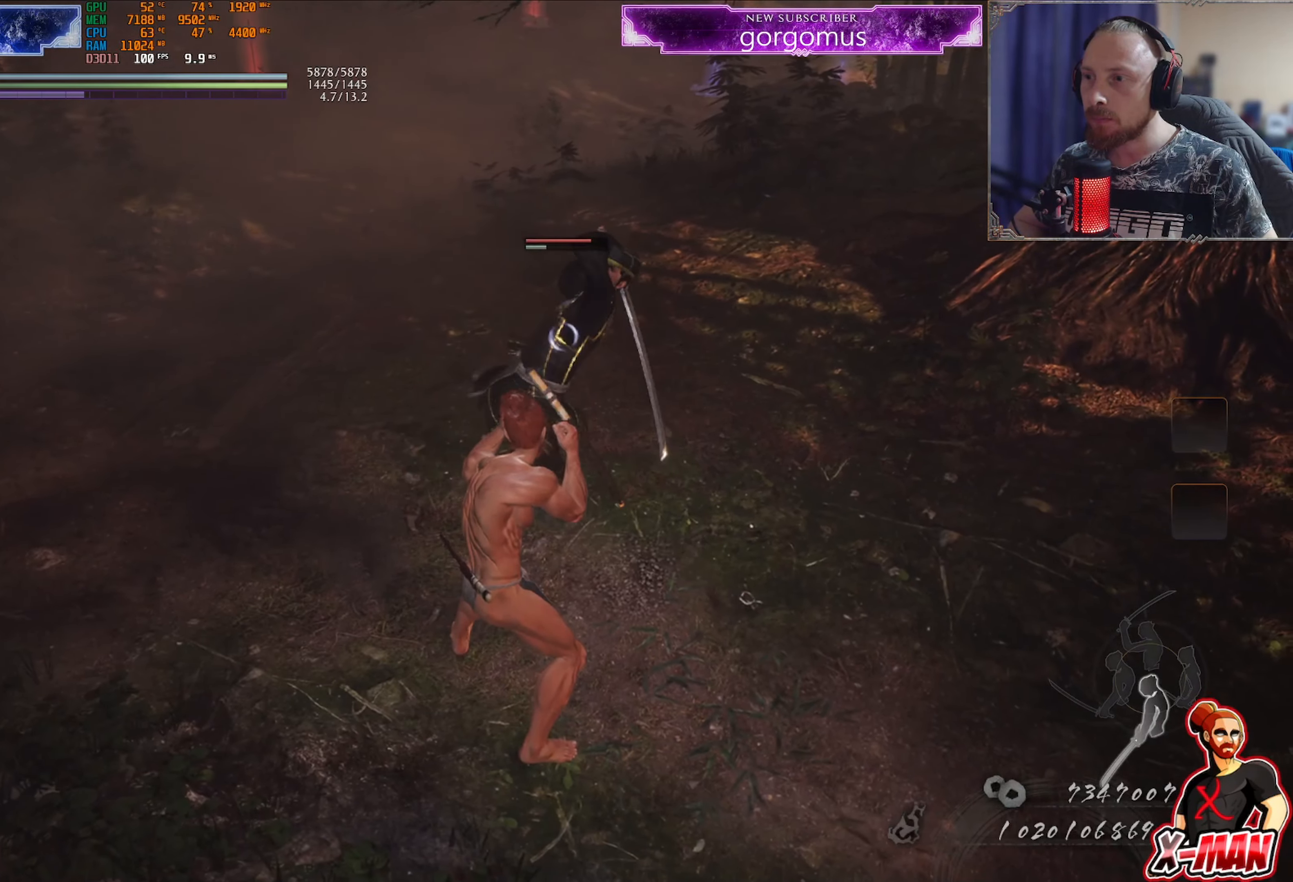
{"buttons": ["L1"], "left_stick": "center", "right_stick": "center", "events": [[66, "SQUARE", "down"], [183, "SQUARE", "up"]]}
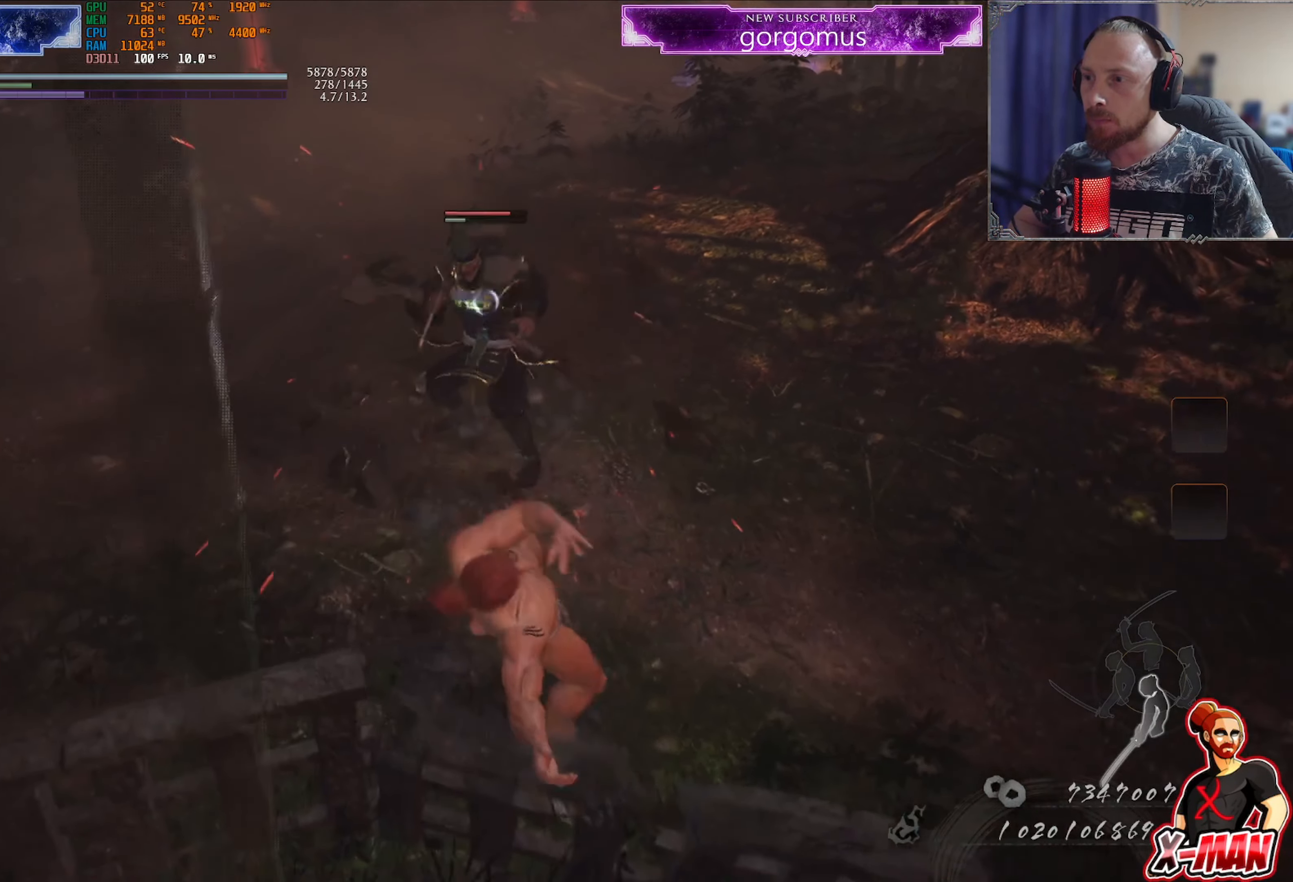
{"buttons": [], "left_stick": "up", "right_stick": "center", "events": [[117, "L1", "up"], [284, "left_stick", "up"]]}
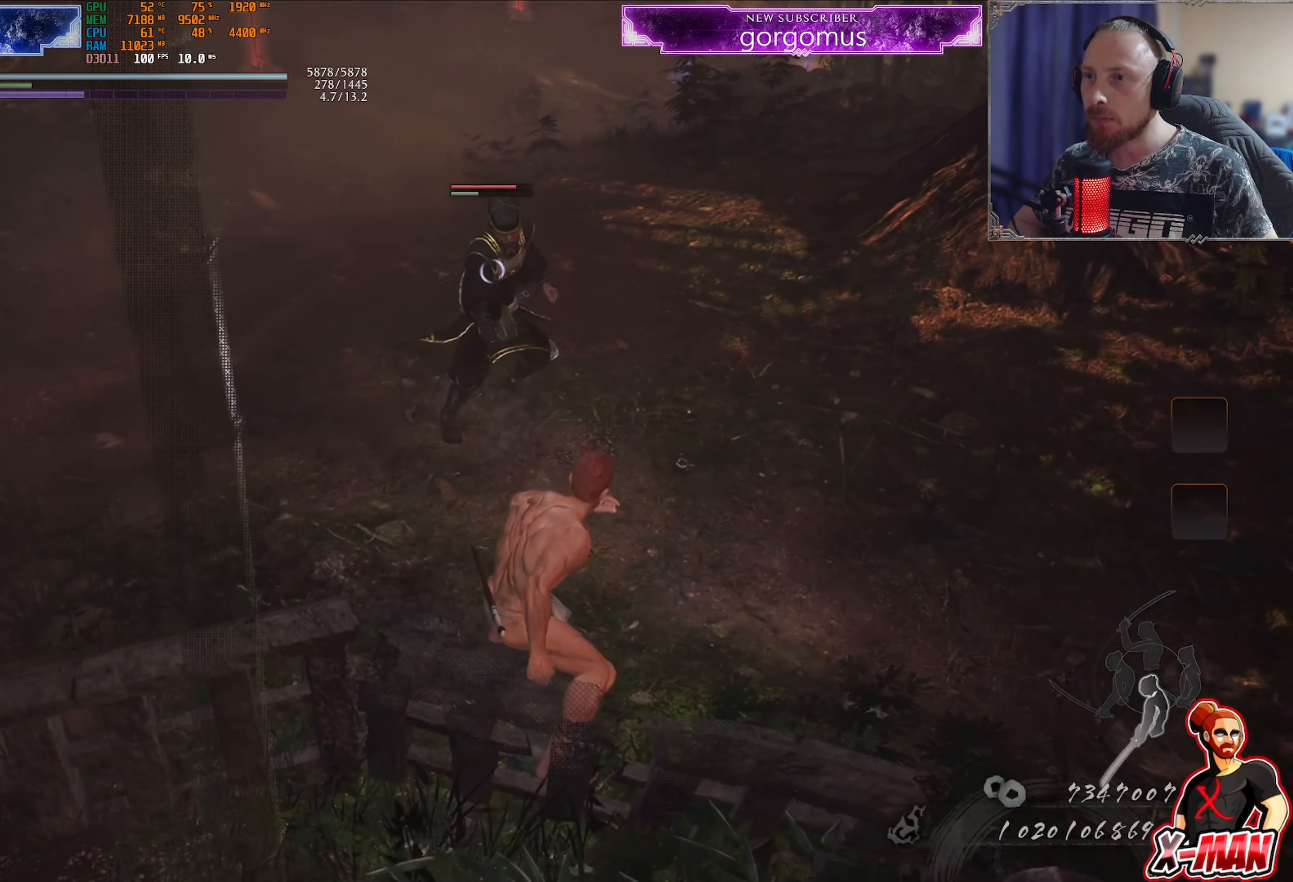
{"buttons": [], "left_stick": "left", "right_stick": "center", "events": [[100, "left_stick", "up-left"], [233, "left_stick", "left"]]}
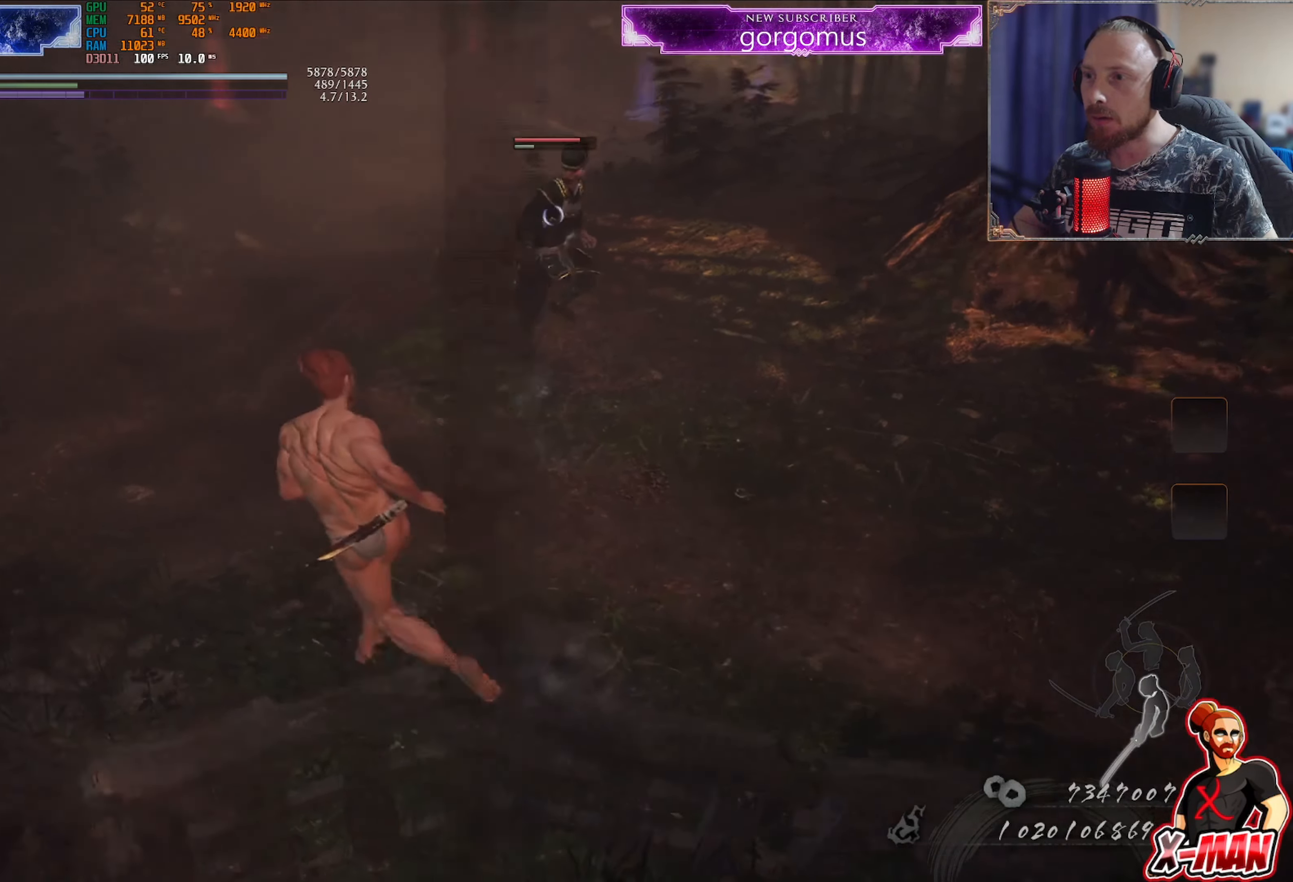
{"buttons": [], "left_stick": "down-left", "right_stick": "center", "events": [[17, "left_stick", "up-left"], [501, "left_stick", "down-left"]]}
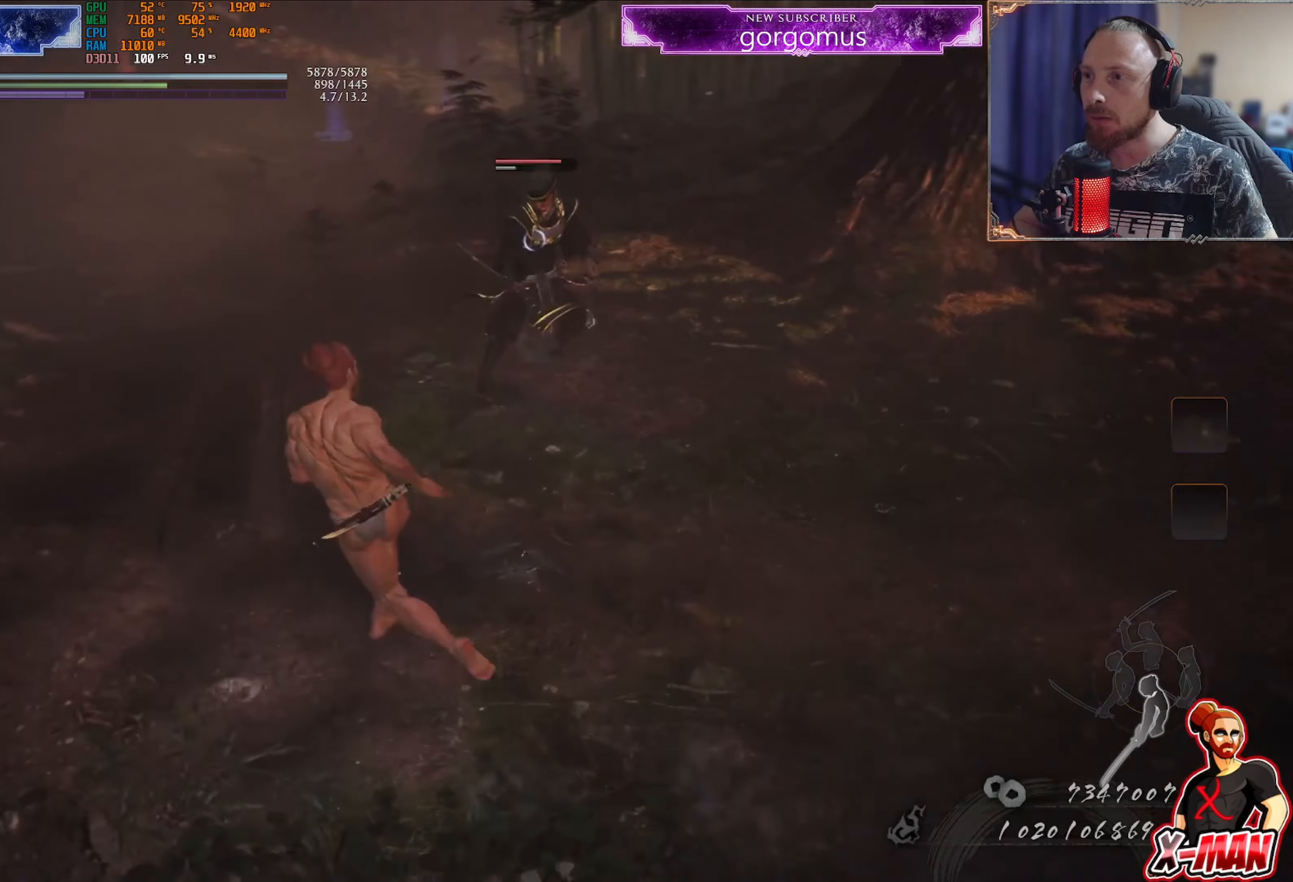
{"buttons": ["L1"], "left_stick": "center", "right_stick": "center", "events": [[33, "left_stick", "center"], [367, "L1", "down"]]}
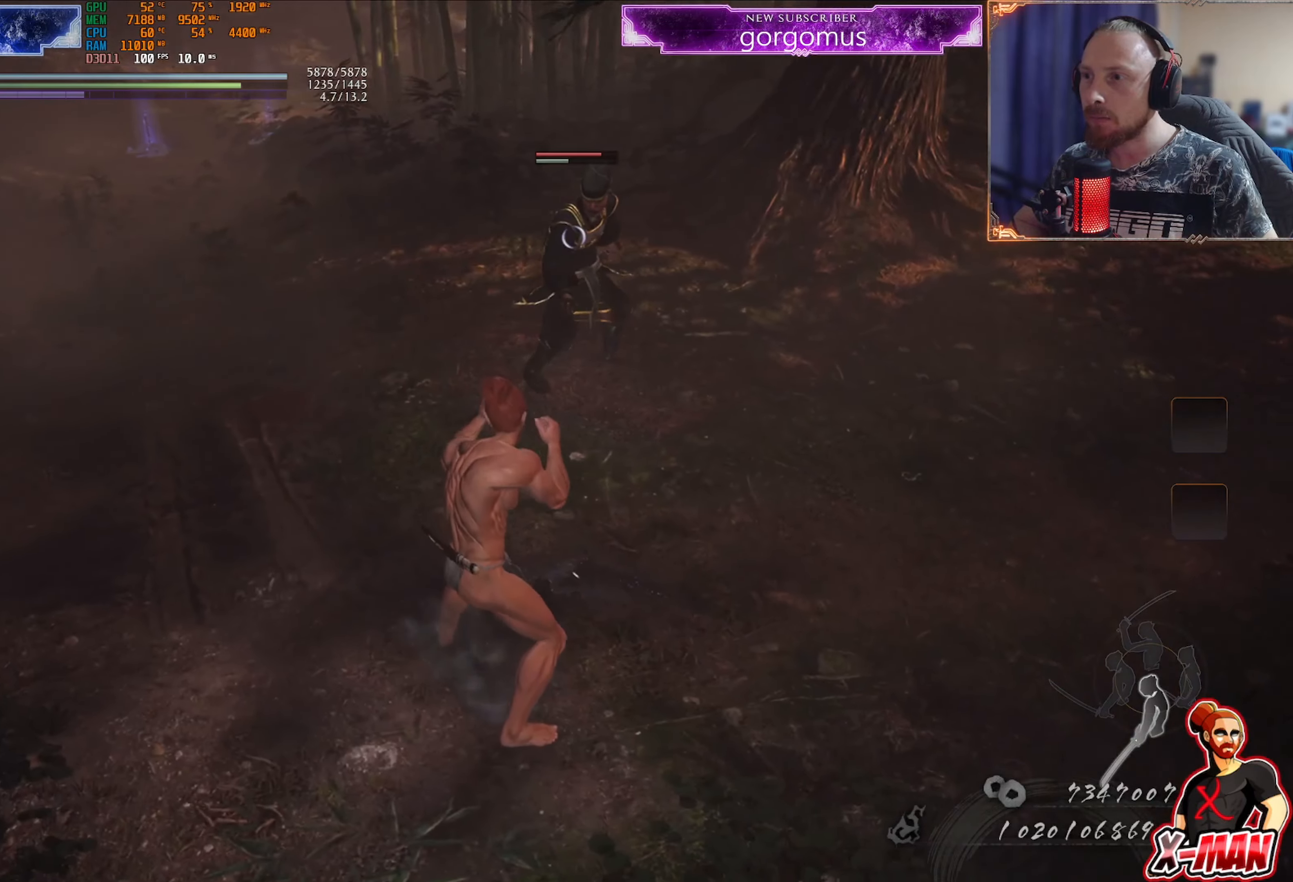
{"buttons": ["L1"], "left_stick": "left", "right_stick": "center", "events": [[484, "left_stick", "left"]]}
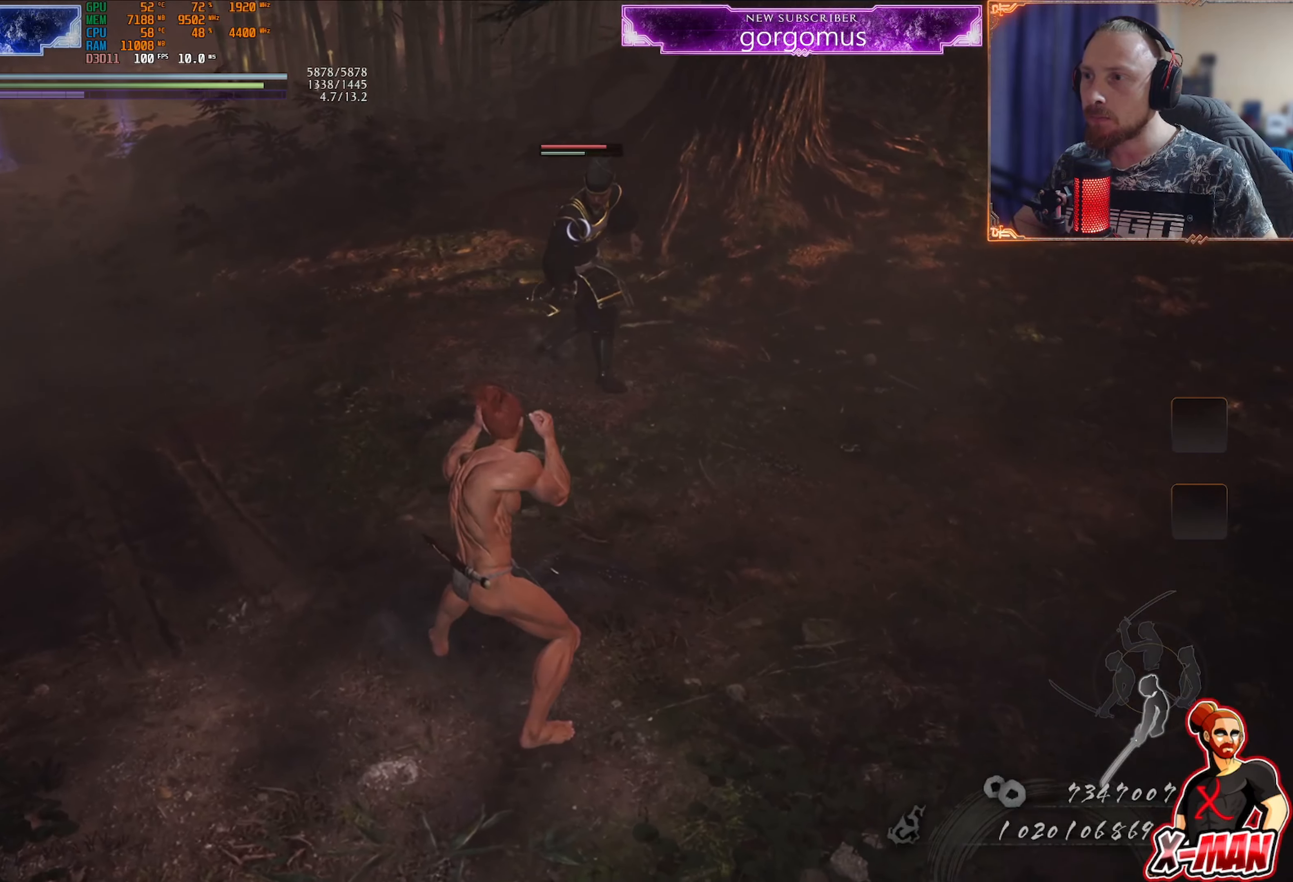
{"buttons": ["L1"], "left_stick": "center", "right_stick": "center", "events": [[67, "left_stick", "up-left"], [384, "left_stick", "center"]]}
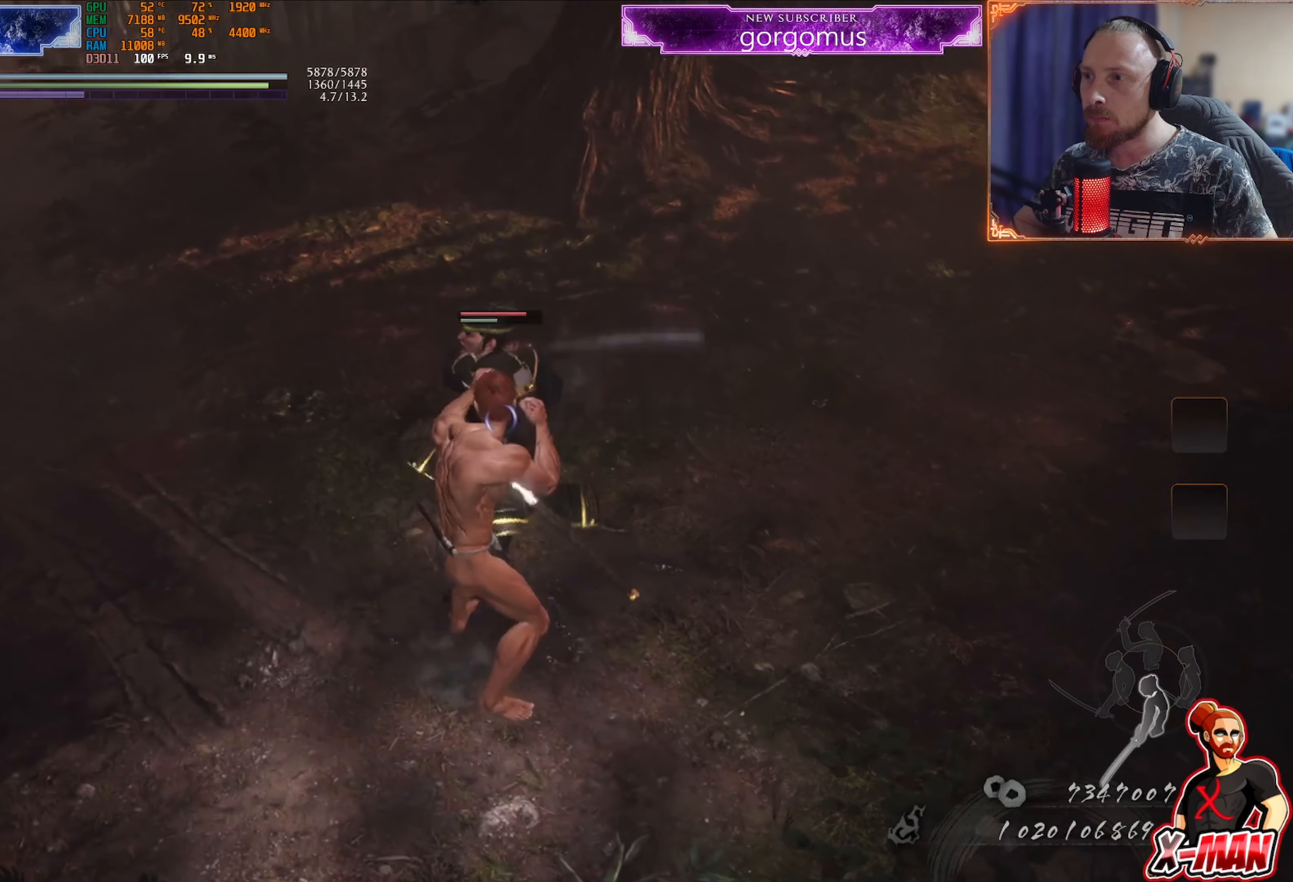
{"buttons": ["L1"], "left_stick": "center", "right_stick": "center", "events": [[201, "SQUARE", "down"], [334, "SQUARE", "up"]]}
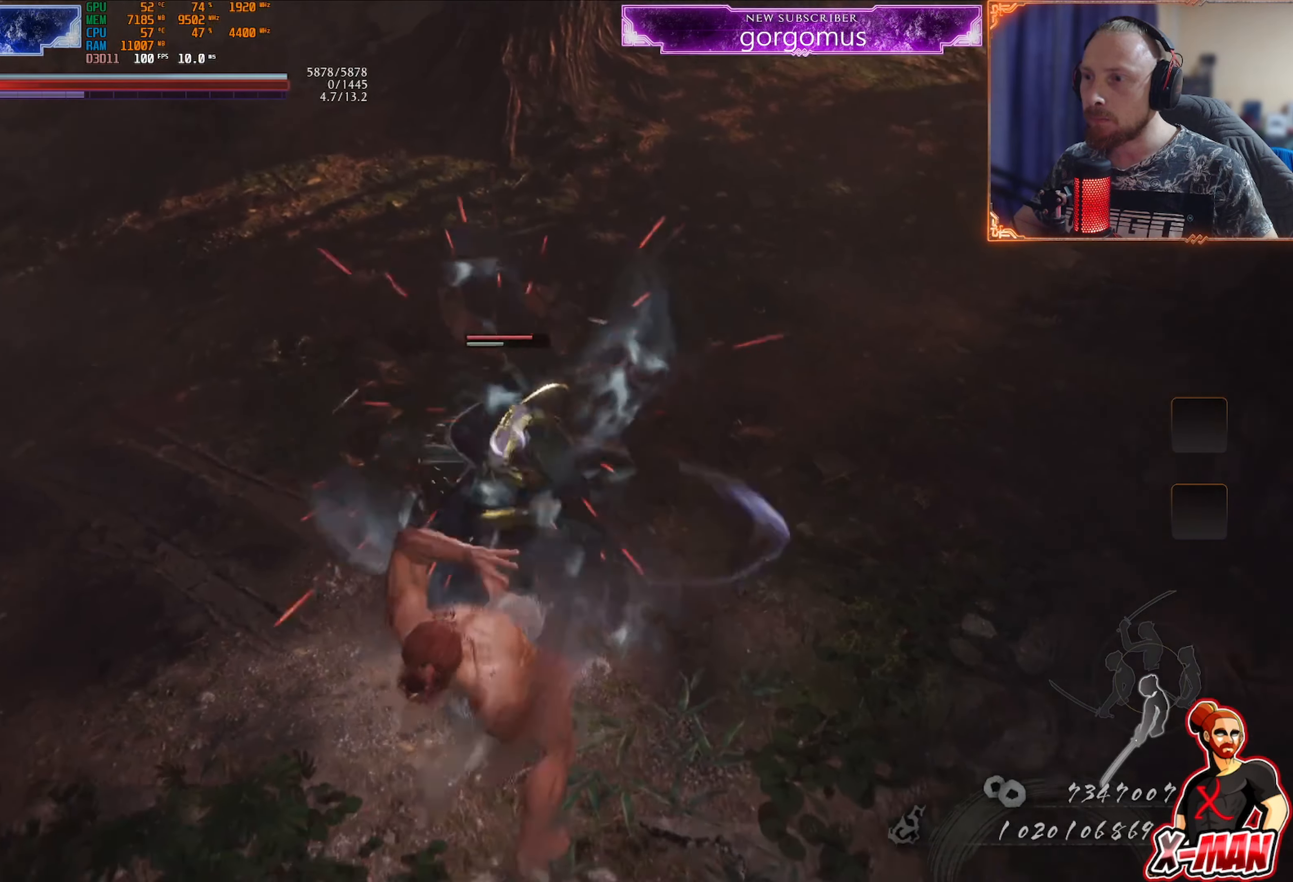
{"buttons": [], "left_stick": "left", "right_stick": "center", "events": [[250, "L1", "up"], [367, "left_stick", "left"]]}
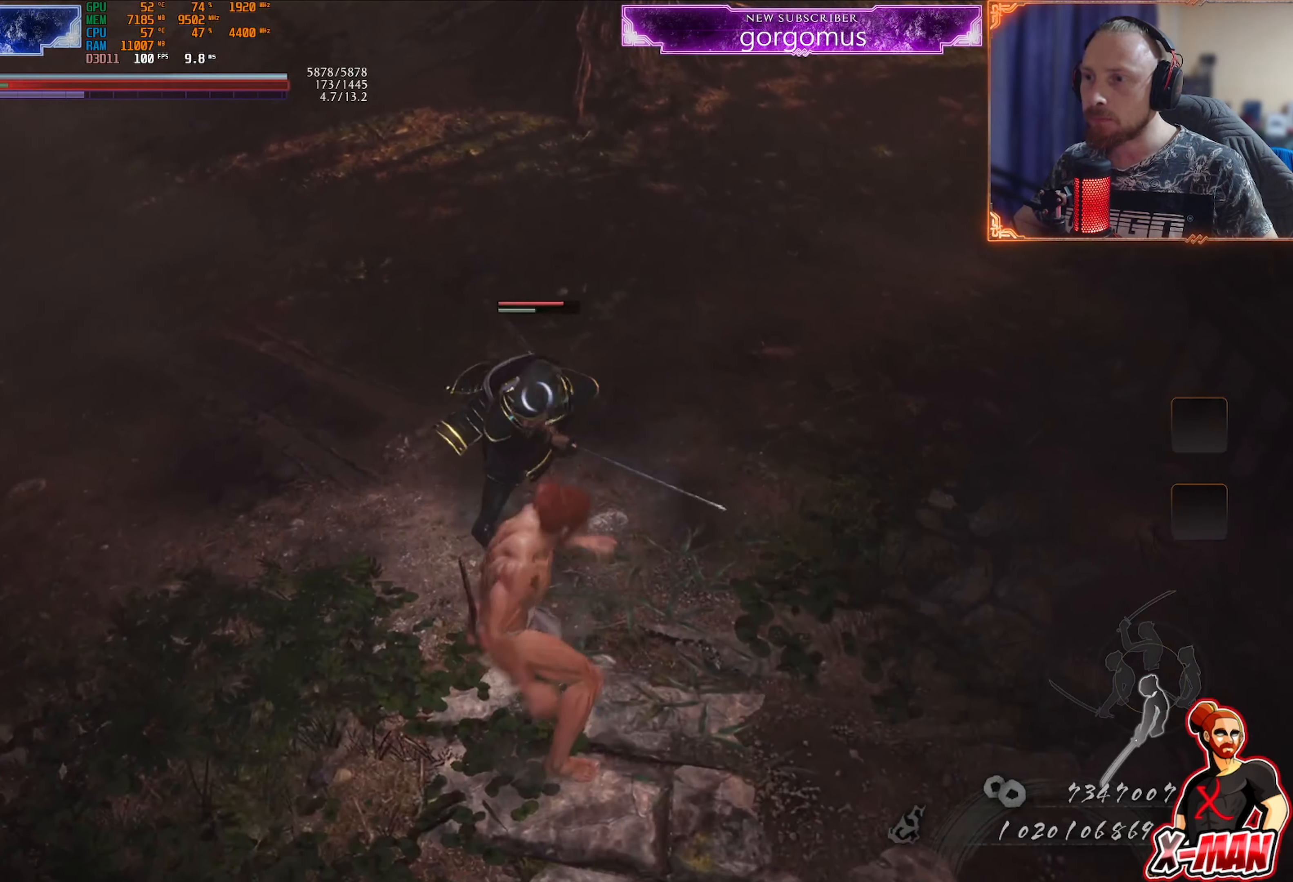
{"buttons": [], "left_stick": "left", "right_stick": "center", "events": [[151, "left_stick", "down-left"], [434, "left_stick", "left"]]}
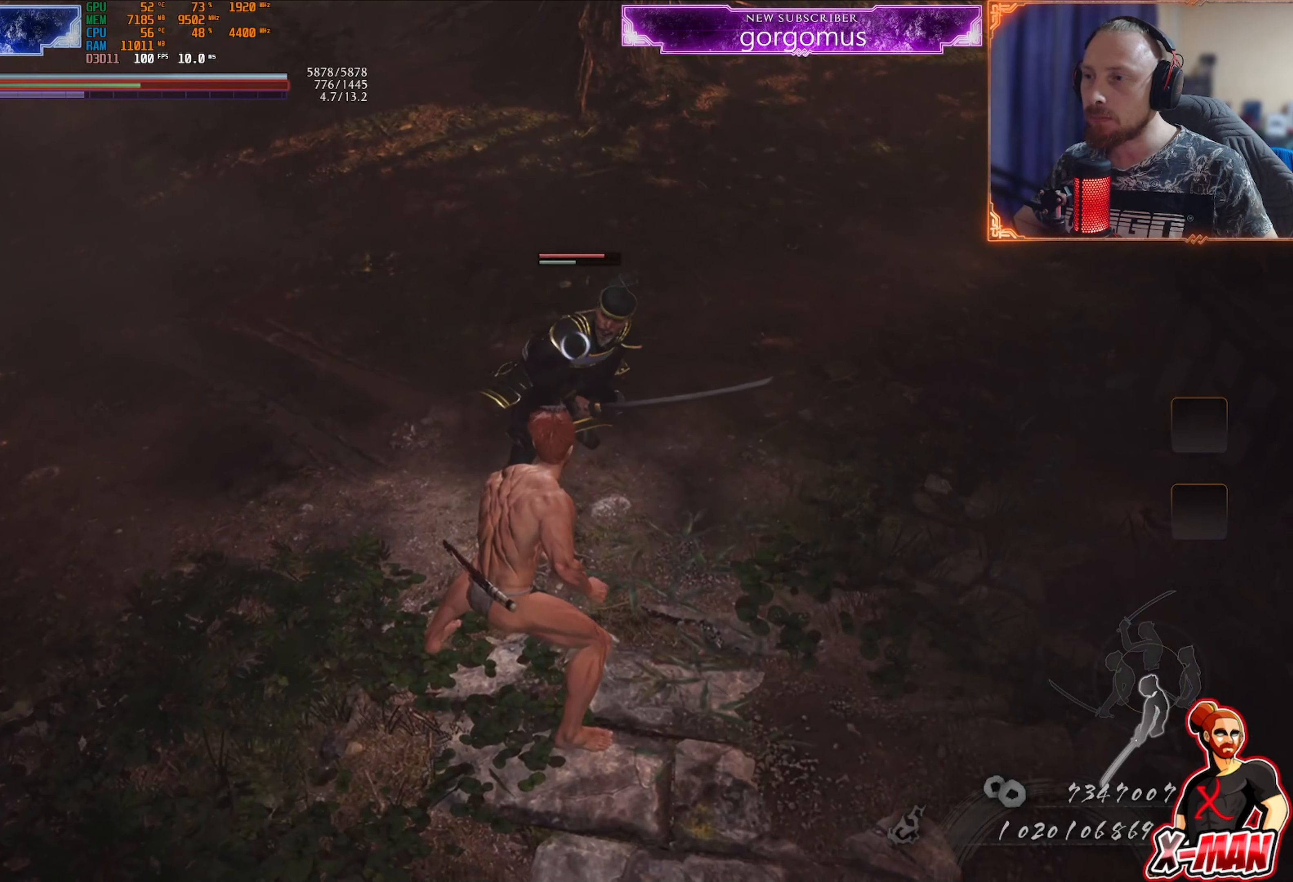
{"buttons": [], "left_stick": "left", "right_stick": "center", "events": []}
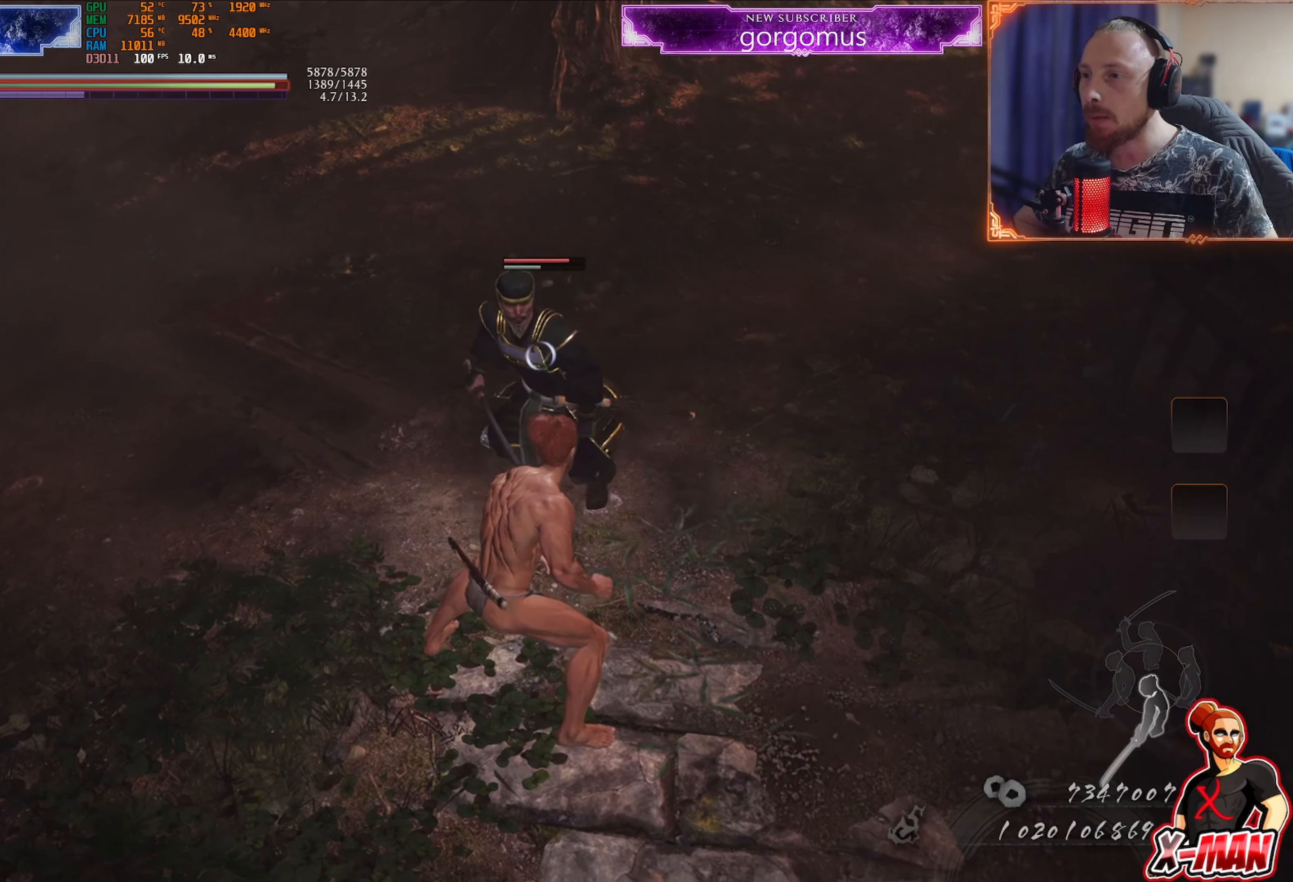
{"buttons": [], "left_stick": "down-left", "right_stick": "center", "events": [[468, "left_stick", "down-left"]]}
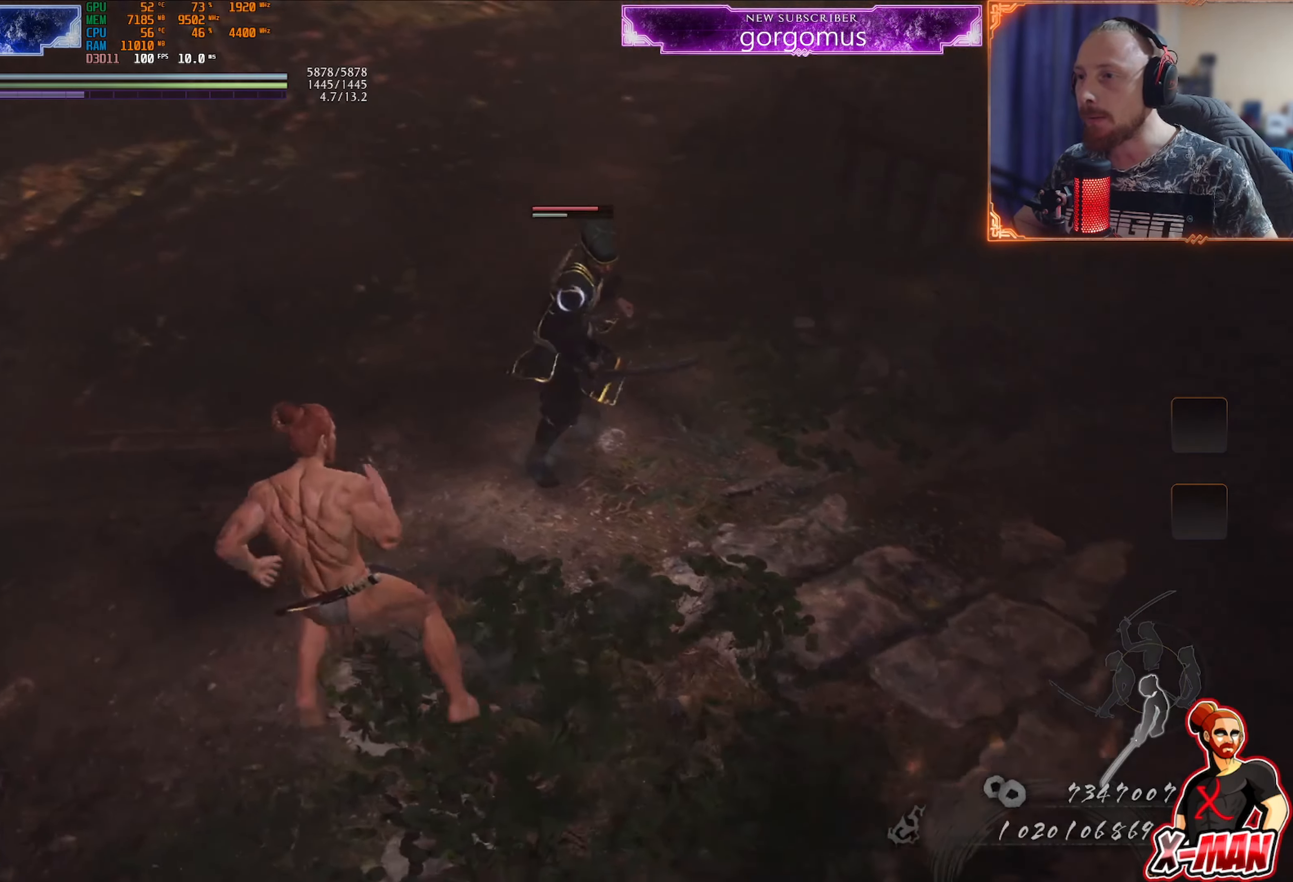
{"buttons": ["L1"], "left_stick": "center", "right_stick": "center", "events": [[300, "L1", "down"], [317, "left_stick", "center"]]}
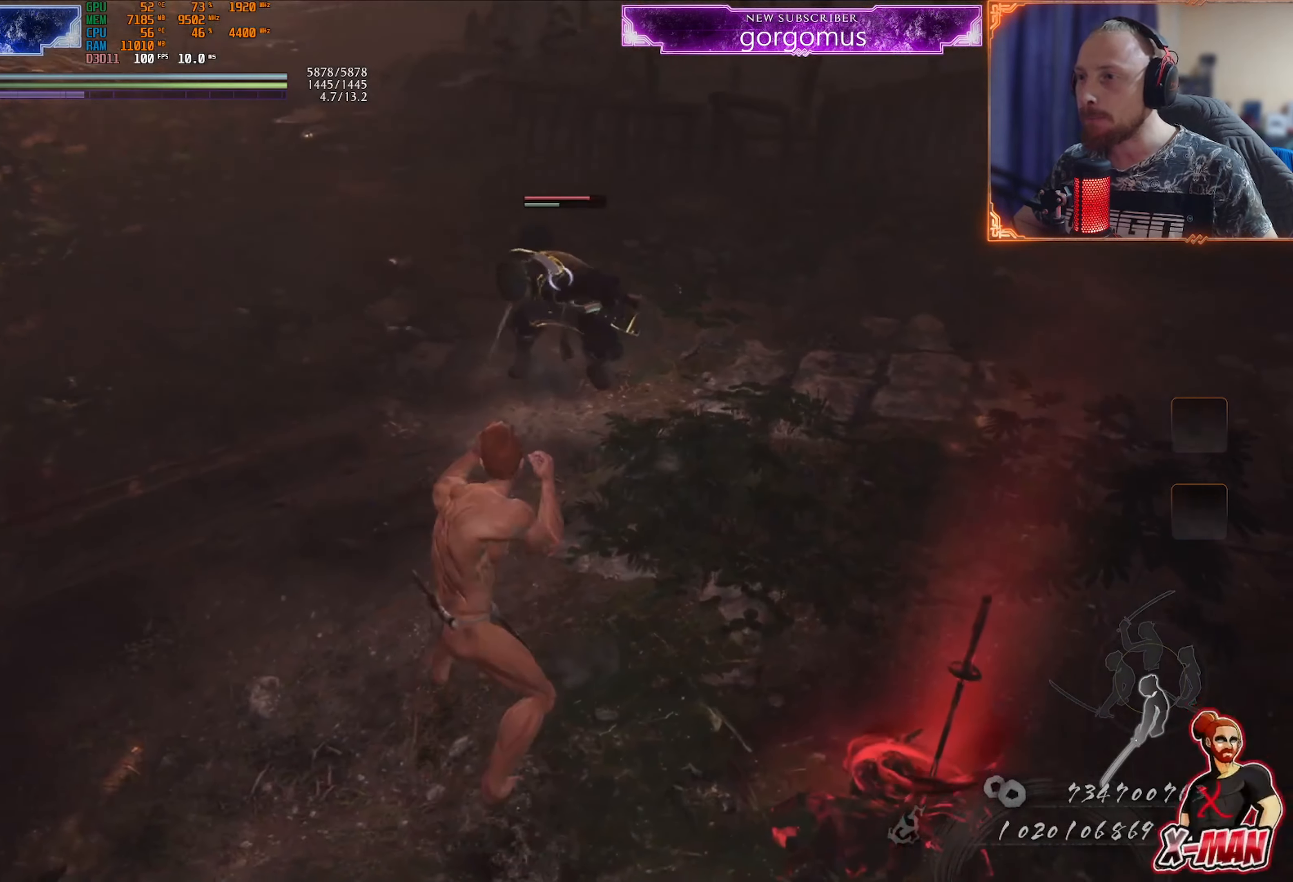
{"buttons": [], "left_stick": "center", "right_stick": "center", "events": [[134, "left_stick", "down-left"], [184, "L1", "up"], [501, "left_stick", "center"]]}